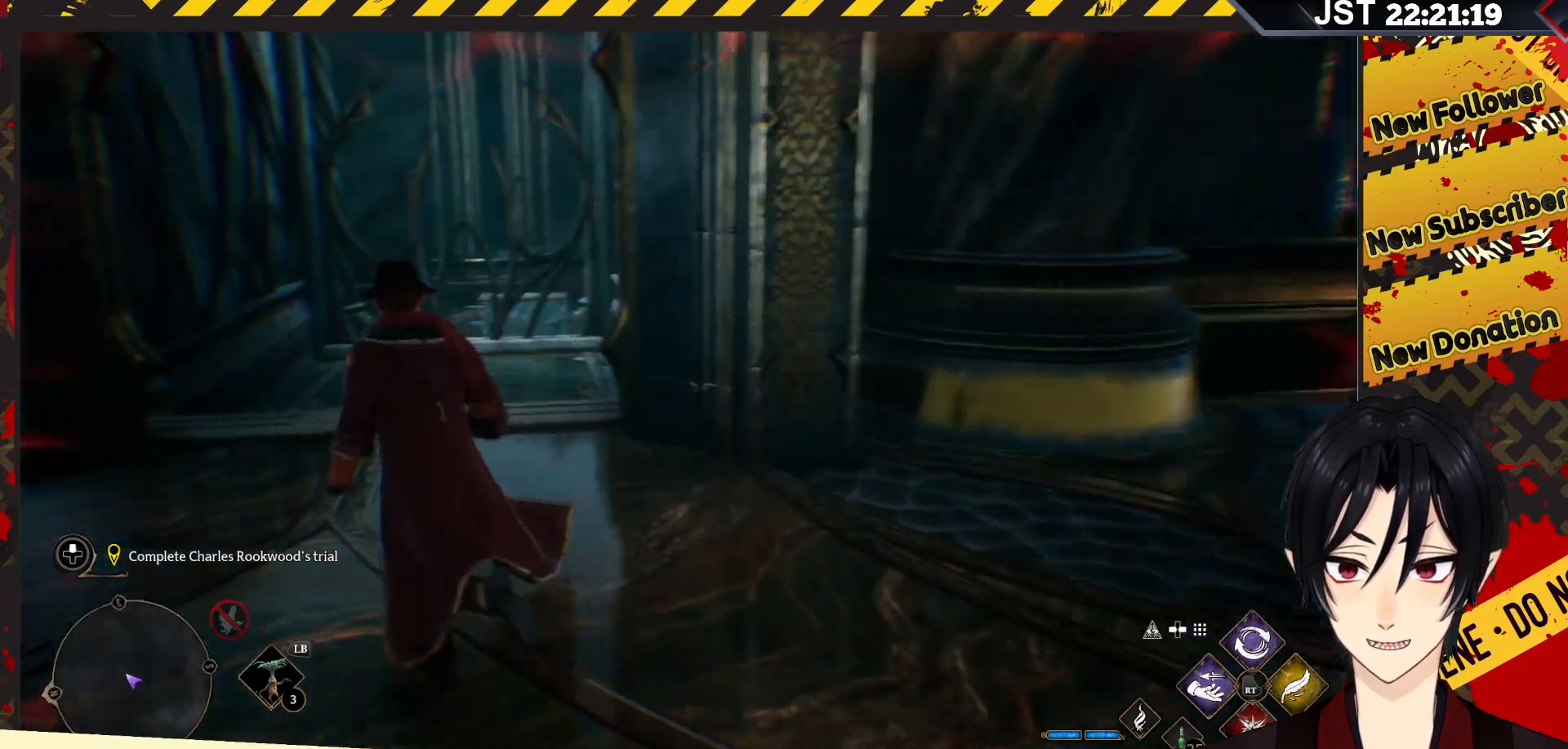
Gameplay with a controller (Xbox layout); each line is a JSON object with the inputs held at the frame after it. "events" lists button and stick changes between this image and that frame as [ms after this image, input, new state], when the widget could be followed in between.
{"buttons": [], "left_stick": "center", "right_stick": "center", "events": [[83, "left_stick", "up"], [333, "left_stick", "center"]]}
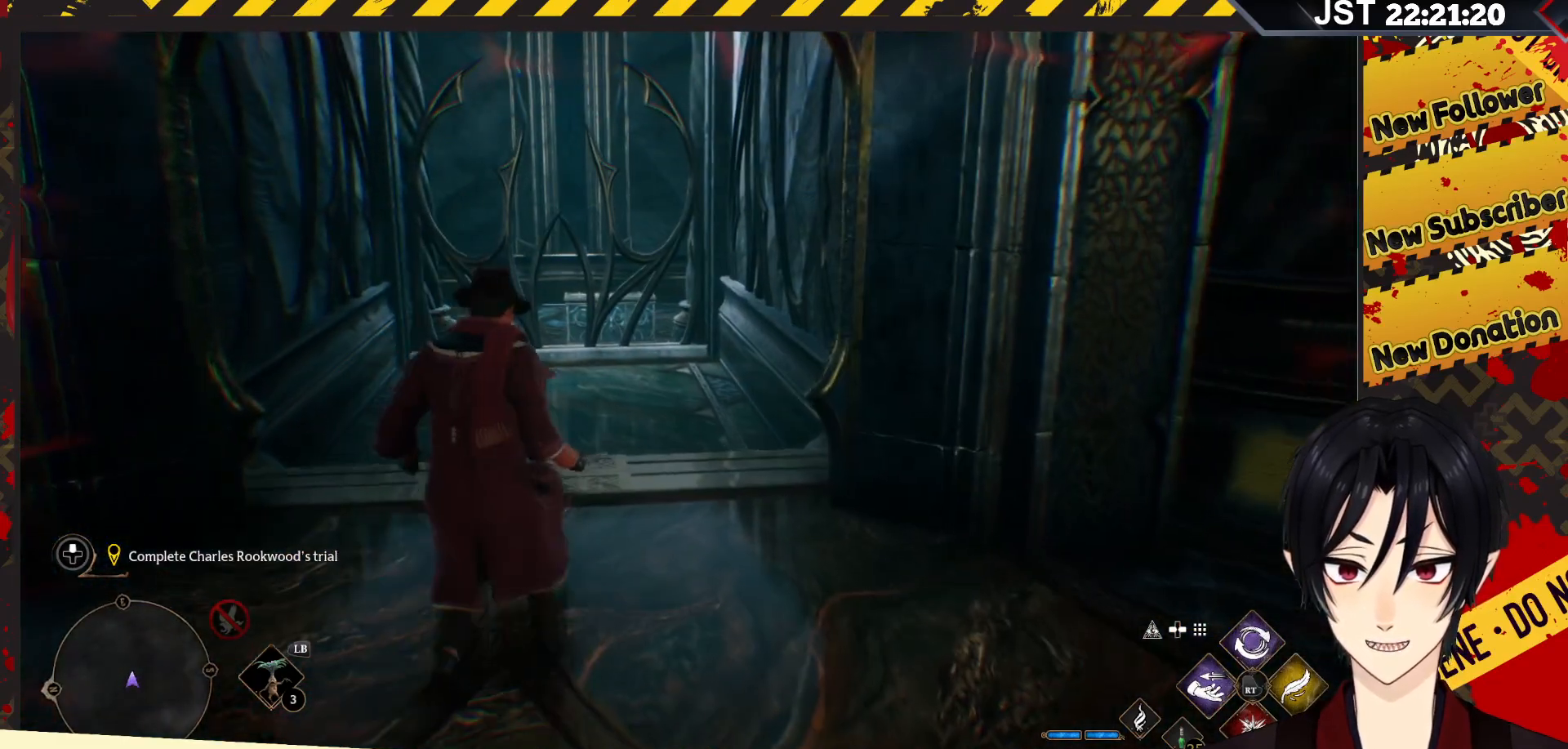
{"buttons": [], "left_stick": "right", "right_stick": "right", "events": [[183, "left_stick", "right"], [183, "right_stick", "right"]]}
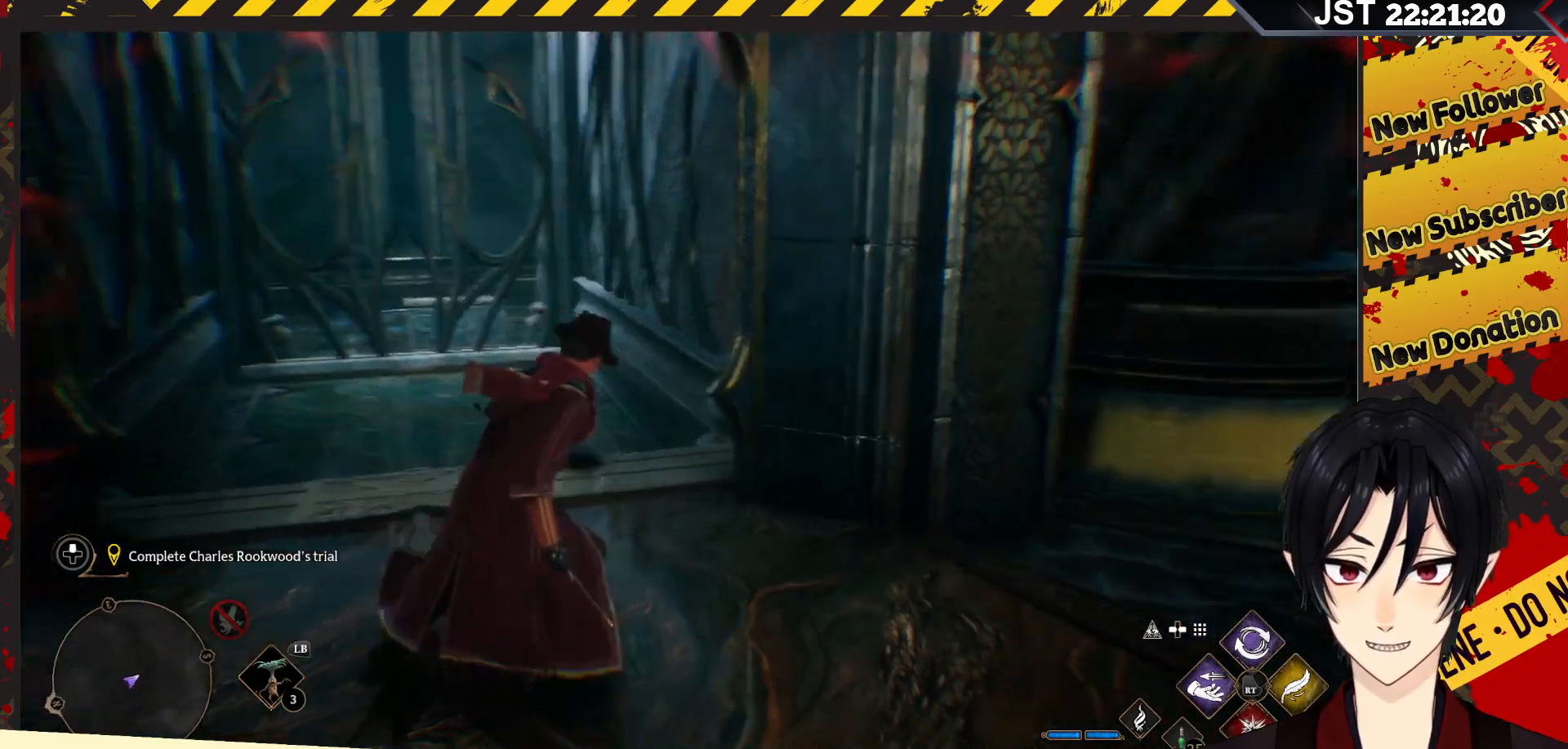
{"buttons": [], "left_stick": "right", "right_stick": "right", "events": []}
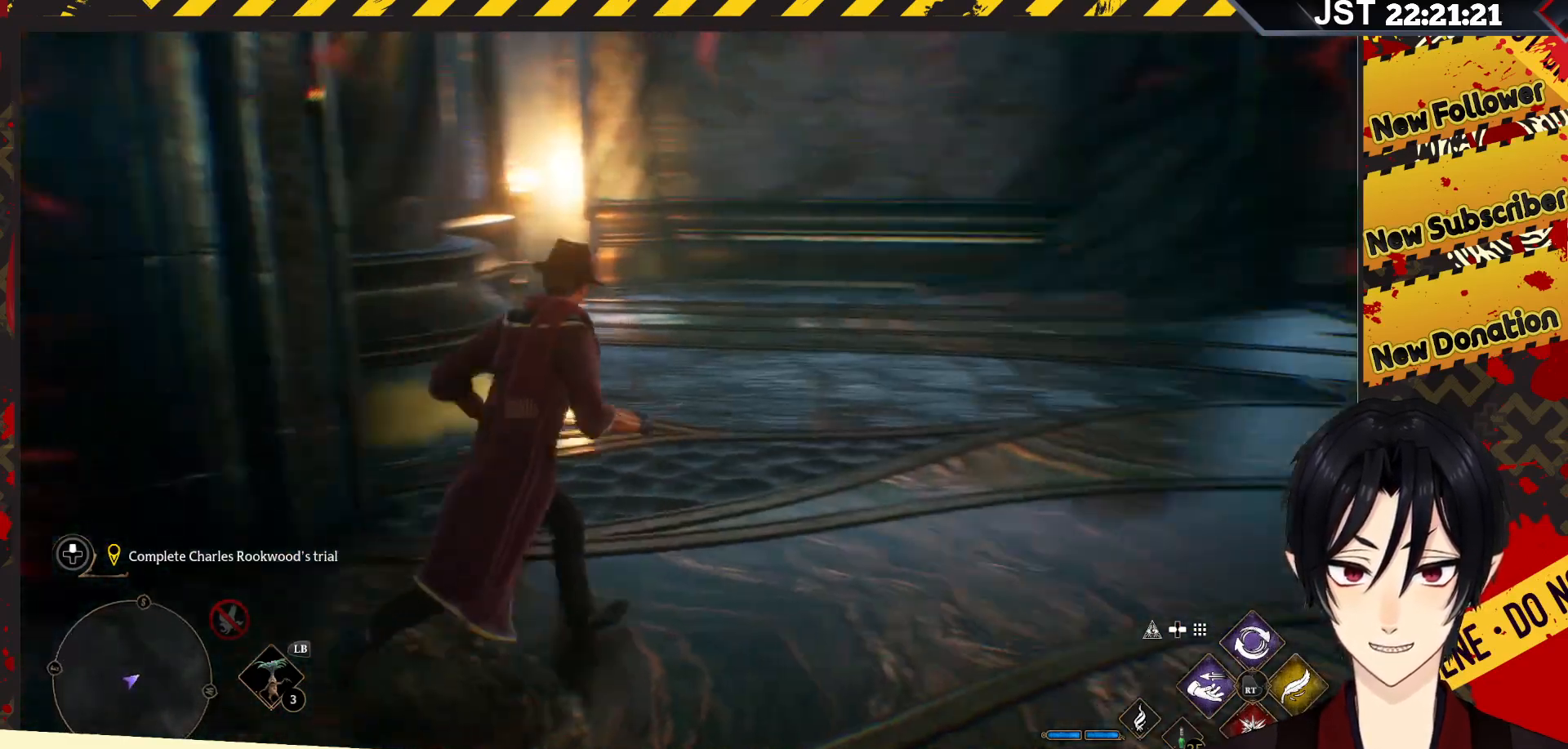
{"buttons": [], "left_stick": "up-right", "right_stick": "up-right", "events": [[33, "right_stick", "center"], [100, "left_stick", "up-right"], [233, "right_stick", "up-right"]]}
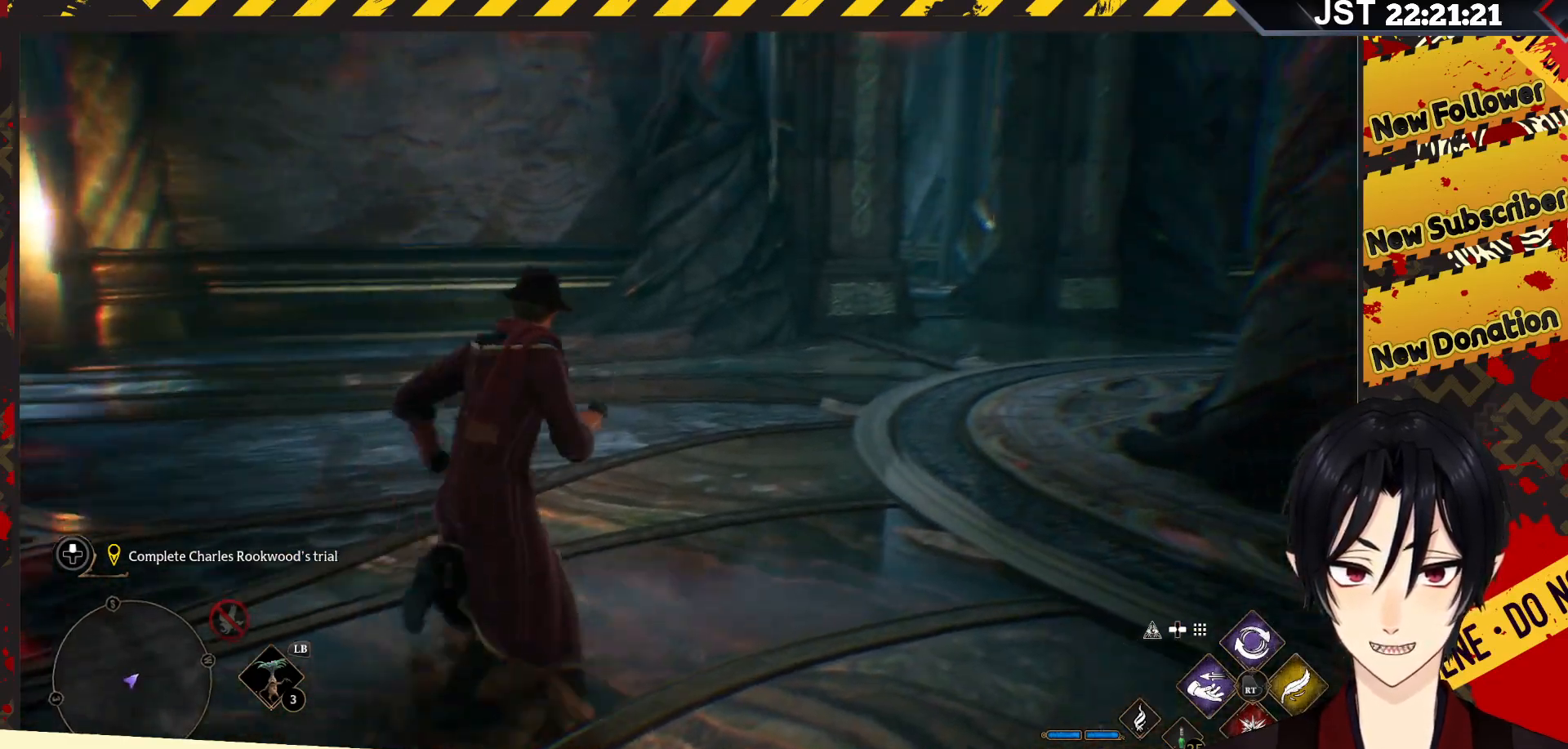
{"buttons": [], "left_stick": "up-right", "right_stick": "center", "events": [[200, "left_stick", "right"], [200, "right_stick", "center"], [467, "left_stick", "up-right"]]}
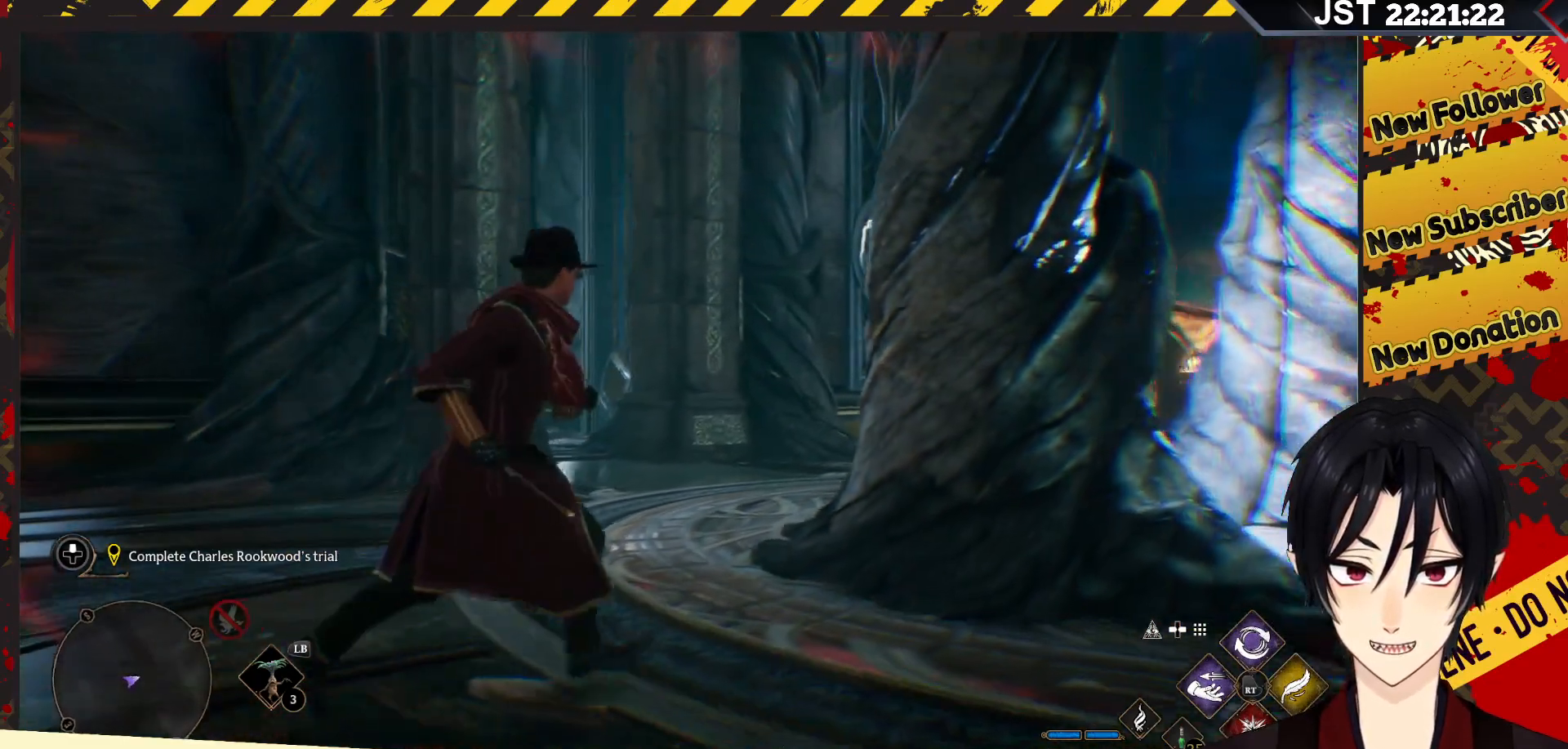
{"buttons": [], "left_stick": "right", "right_stick": "right", "events": [[167, "right_stick", "right"], [467, "left_stick", "right"]]}
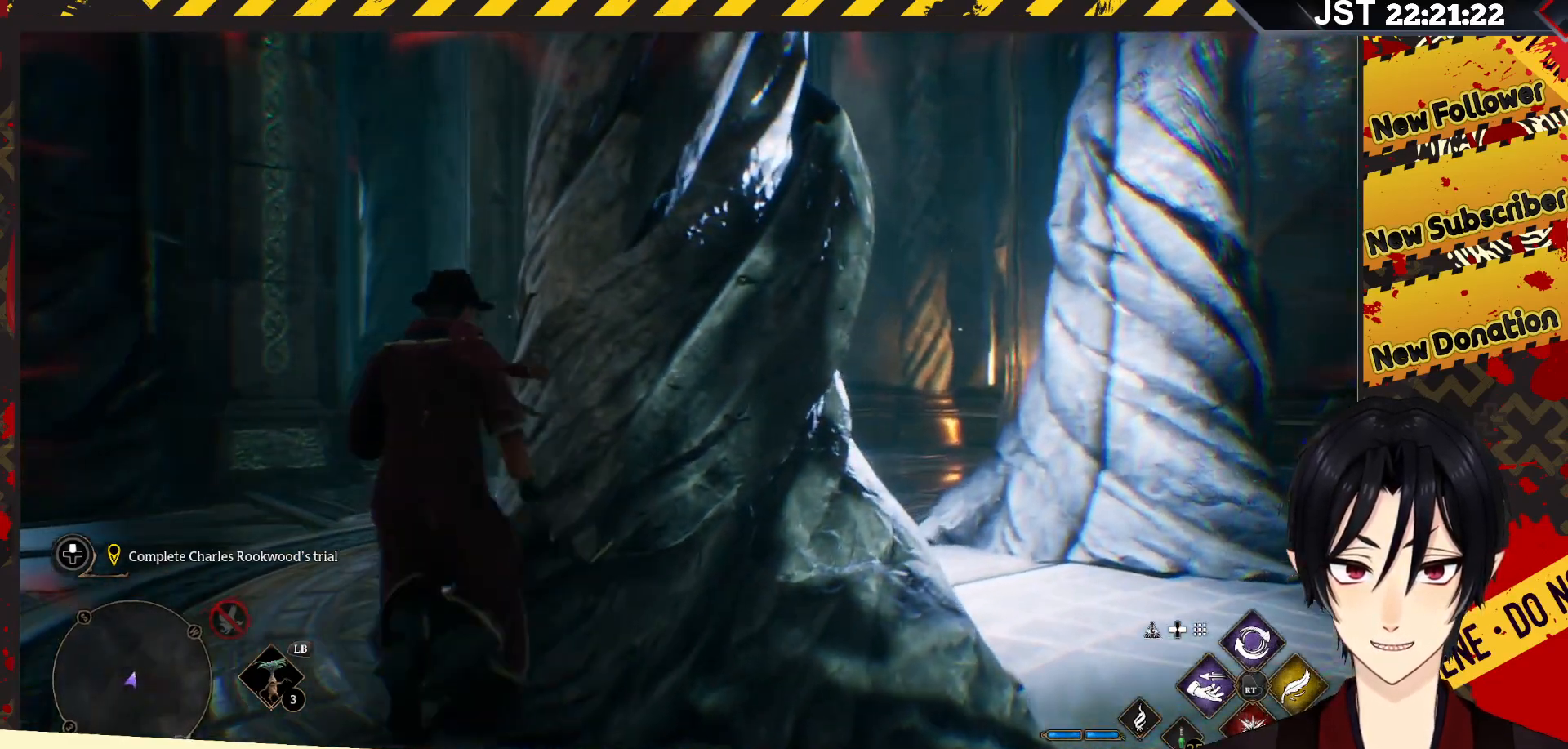
{"buttons": [], "left_stick": "right", "right_stick": "left", "events": [[17, "right_stick", "center"], [167, "right_stick", "left"]]}
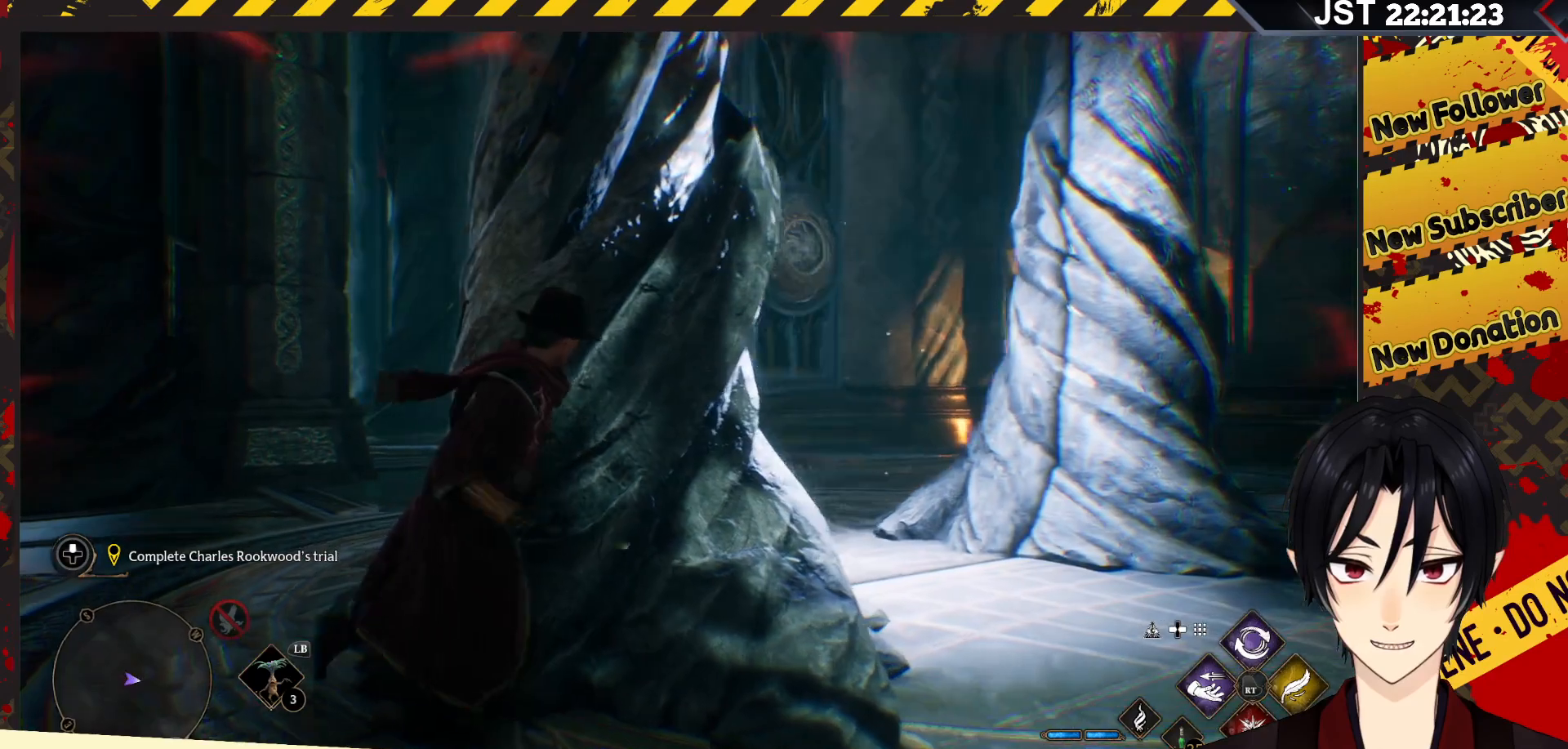
{"buttons": [], "left_stick": "right", "right_stick": "center", "events": [[500, "right_stick", "center"]]}
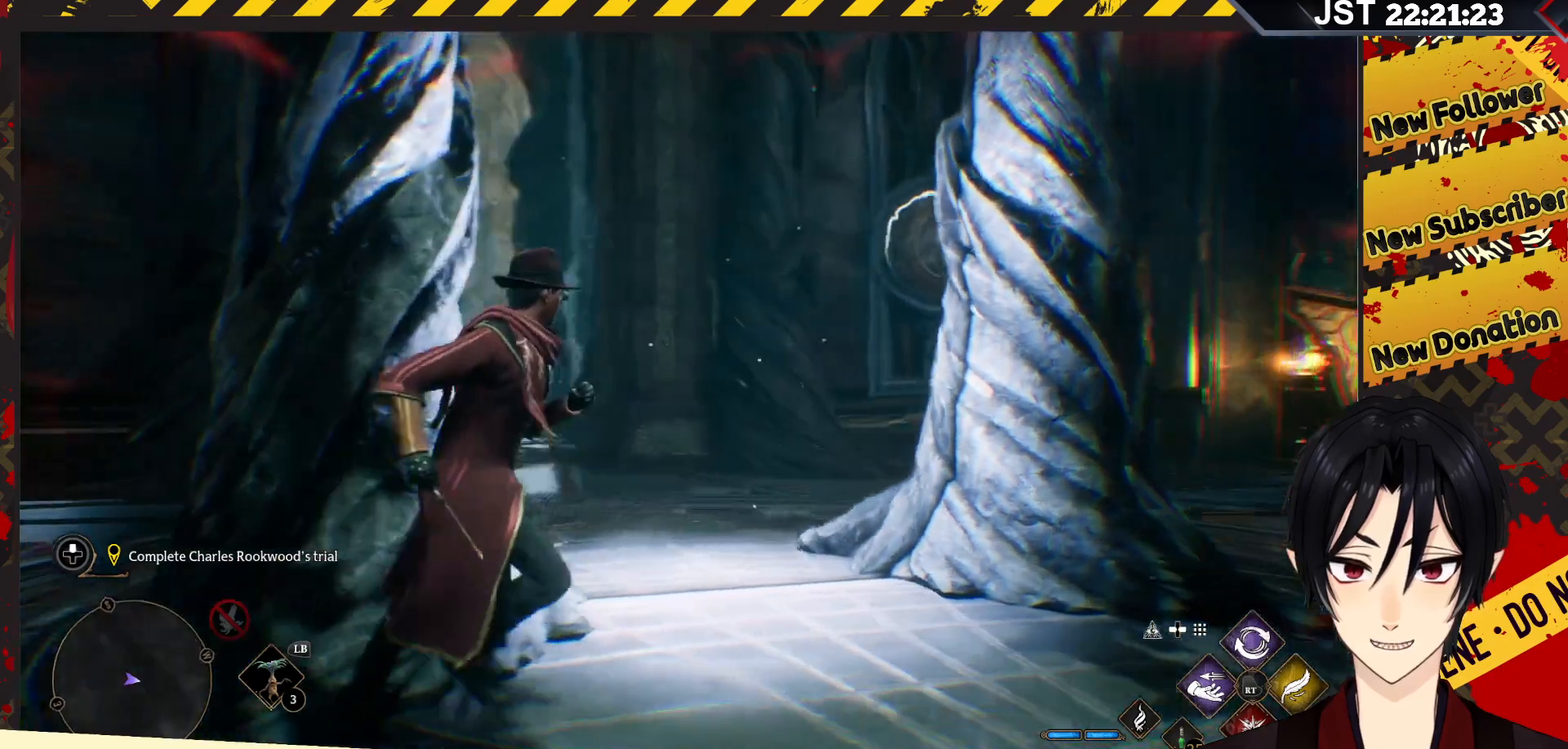
{"buttons": [], "left_stick": "right", "right_stick": "up", "events": [[433, "right_stick", "up"]]}
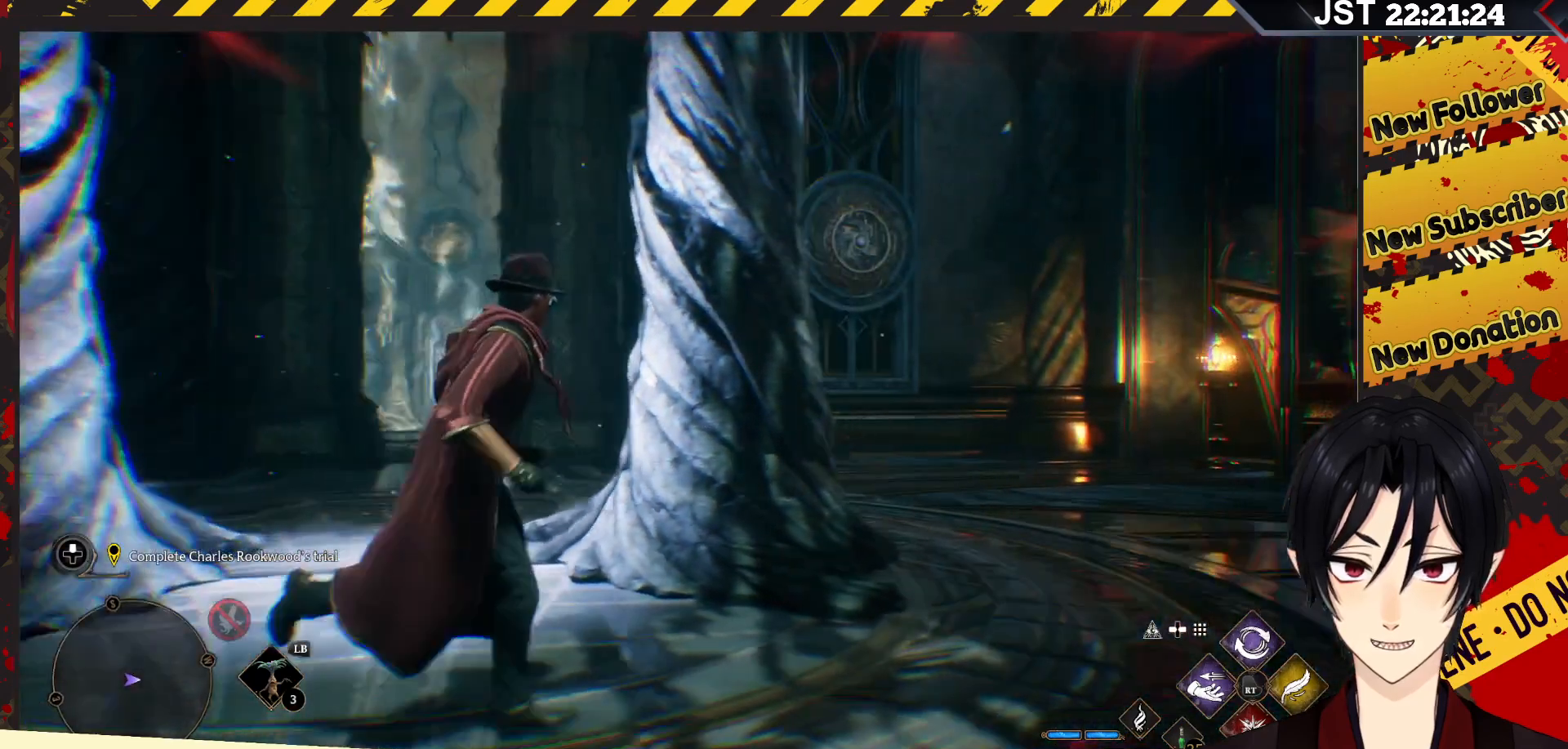
{"buttons": [], "left_stick": "up-right", "right_stick": "center", "events": [[200, "left_stick", "up-right"], [217, "R2", "down"], [250, "right_stick", "up-left"], [350, "right_stick", "center"], [383, "R2", "up"]]}
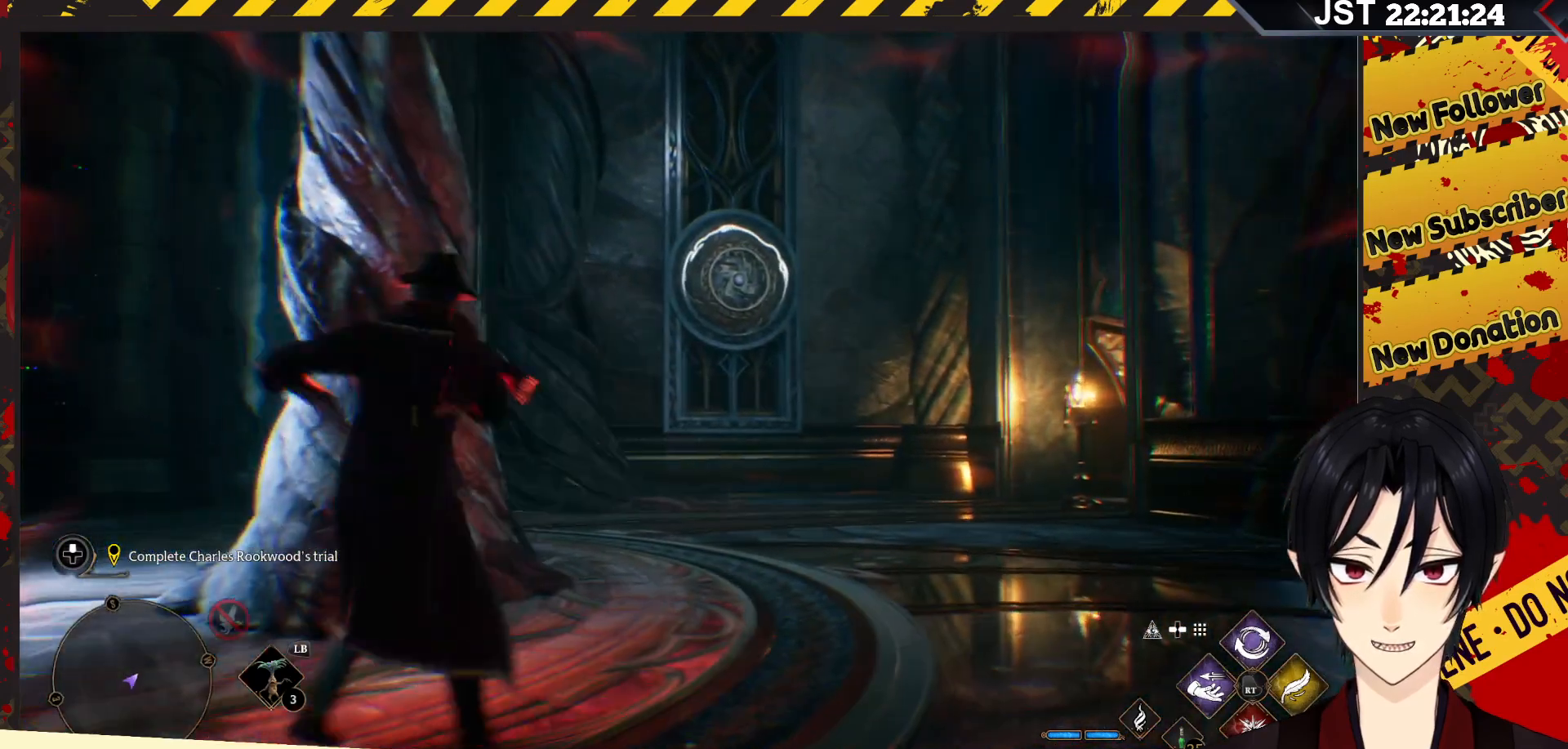
{"buttons": [], "left_stick": "down", "right_stick": "center", "events": [[33, "left_stick", "center"], [500, "left_stick", "down"]]}
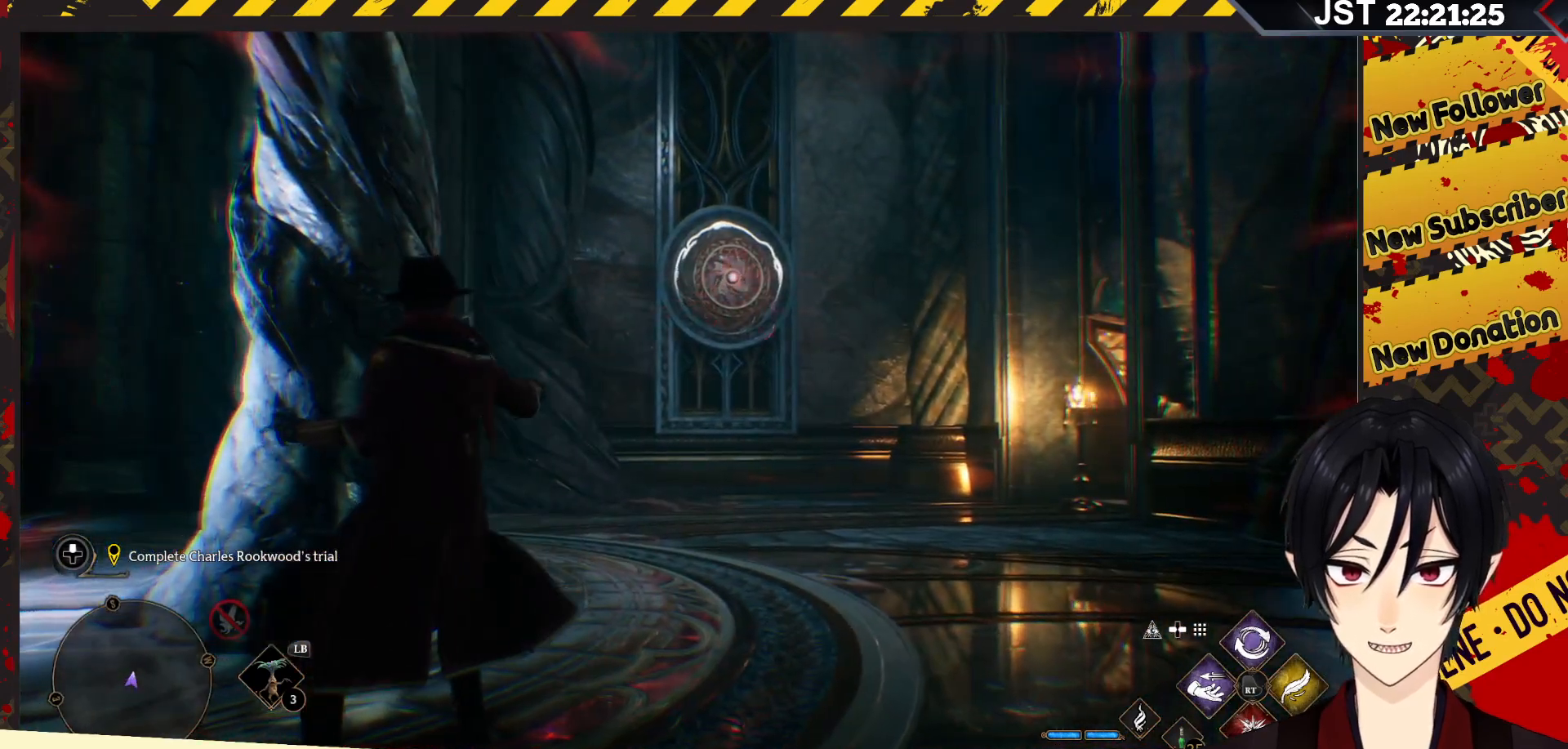
{"buttons": [], "left_stick": "down", "right_stick": "center", "events": []}
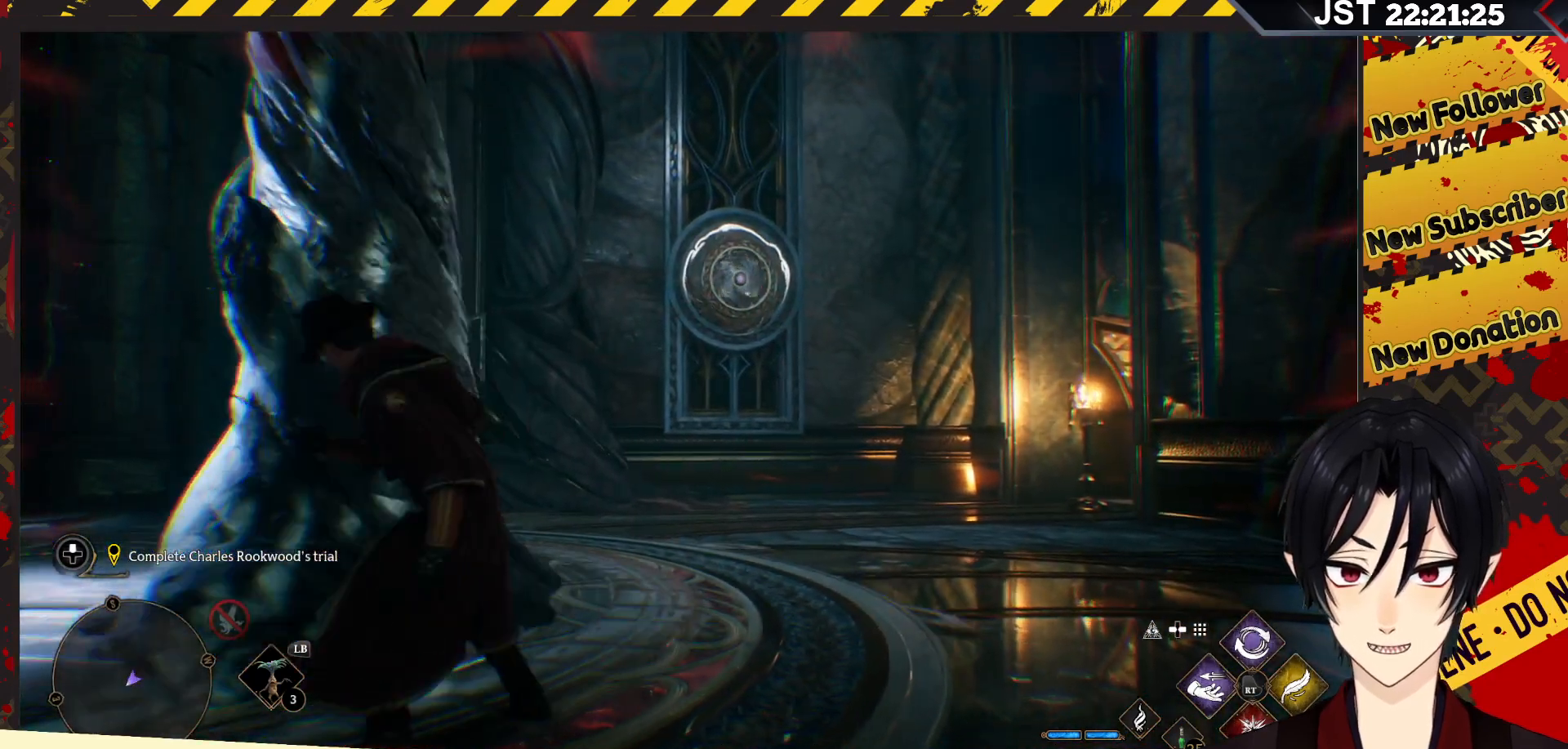
{"buttons": [], "left_stick": "center", "right_stick": "down-left", "events": [[50, "left_stick", "center"], [383, "right_stick", "down-left"]]}
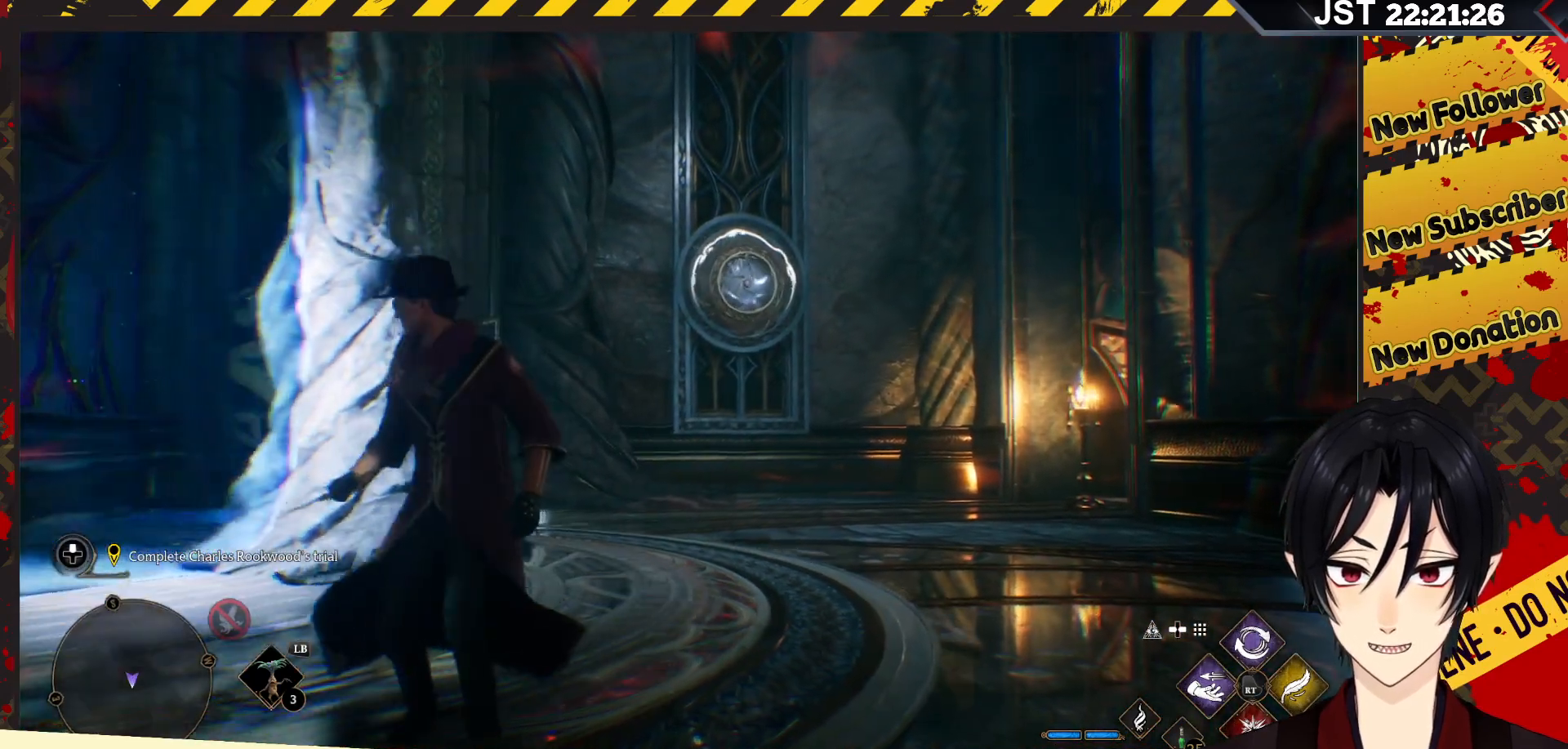
{"buttons": [], "left_stick": "up-left", "right_stick": "center", "events": [[33, "left_stick", "left"], [200, "right_stick", "center"], [350, "left_stick", "up-left"]]}
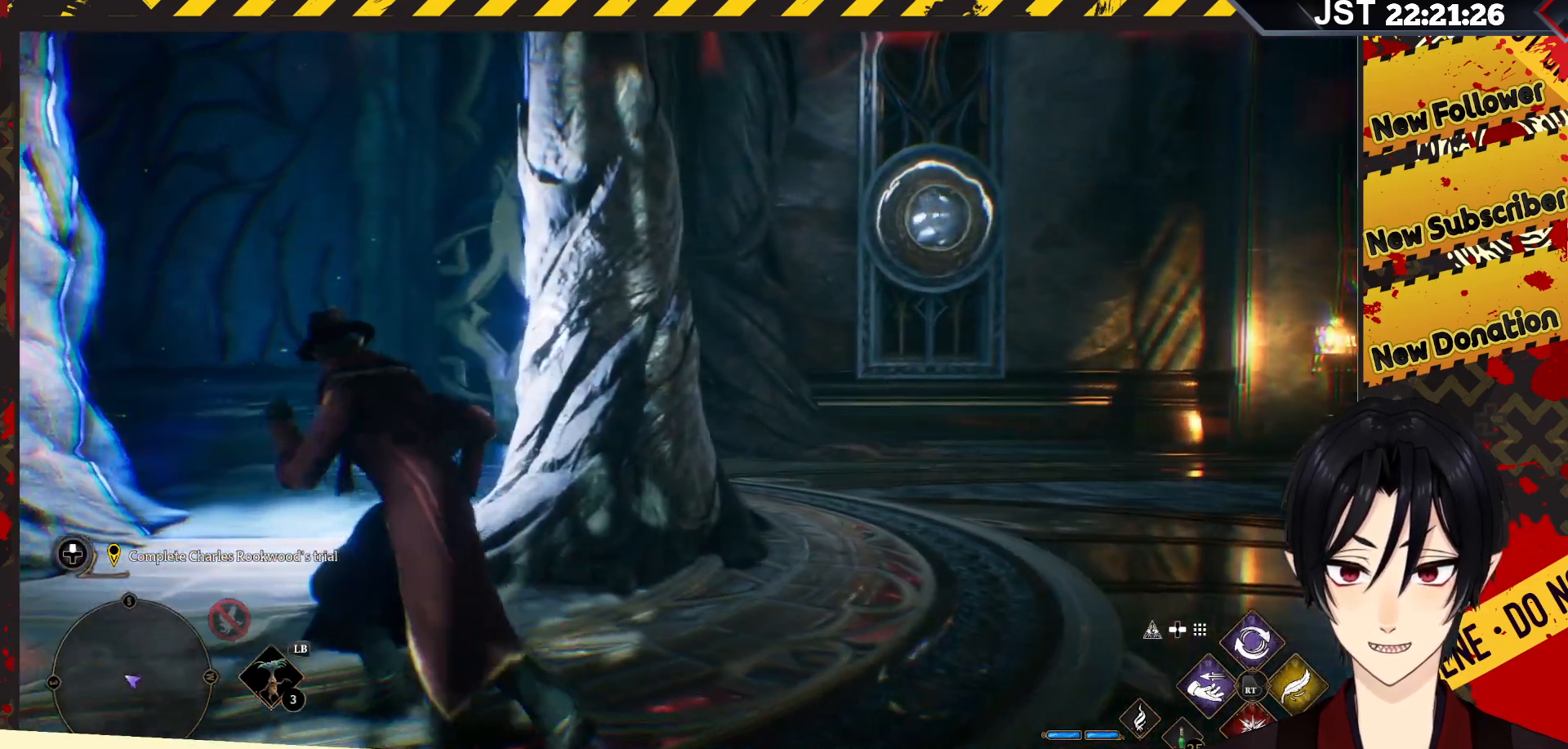
{"buttons": [], "left_stick": "left", "right_stick": "center", "events": [[350, "left_stick", "left"]]}
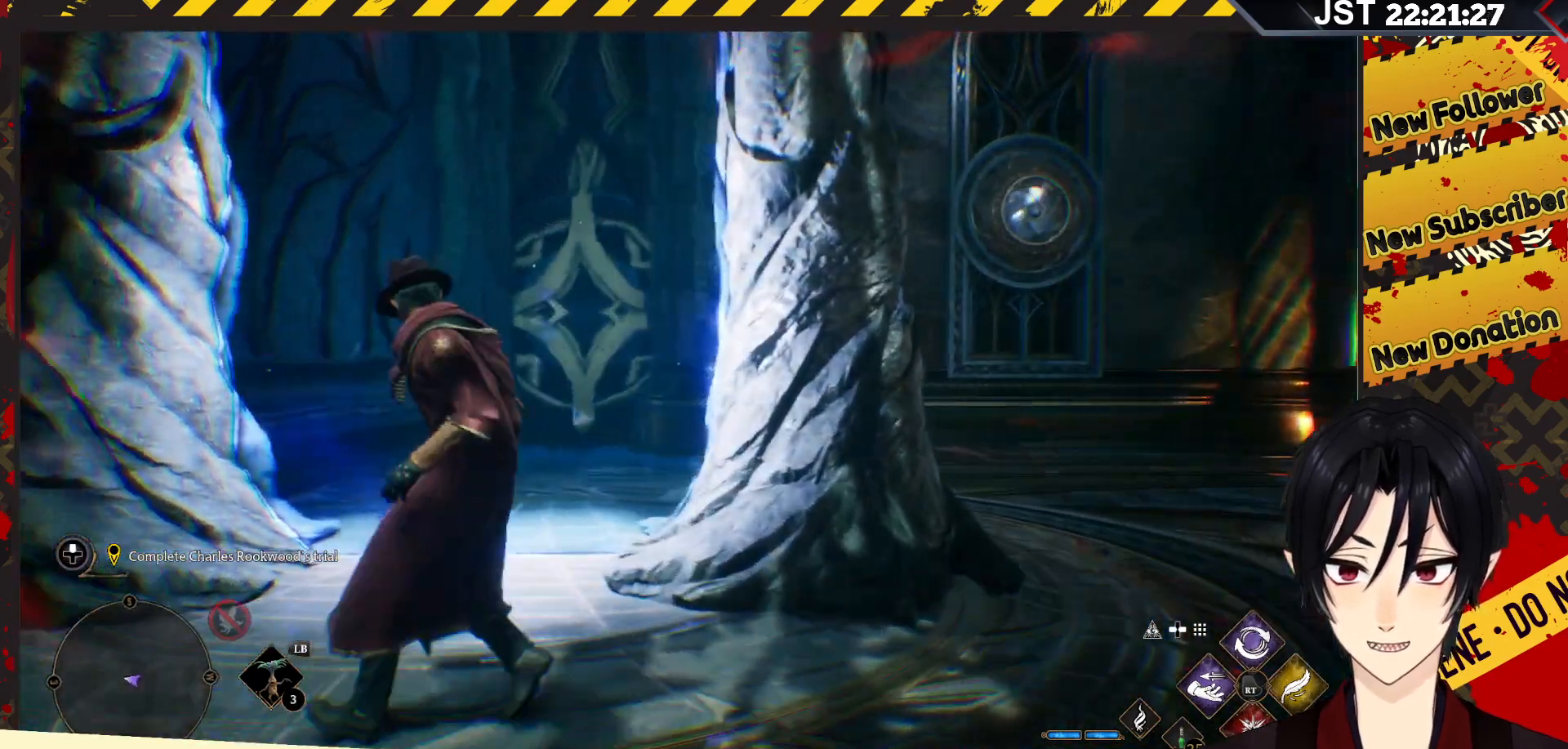
{"buttons": [], "left_stick": "right", "right_stick": "center", "events": [[33, "left_stick", "center"], [417, "left_stick", "right"]]}
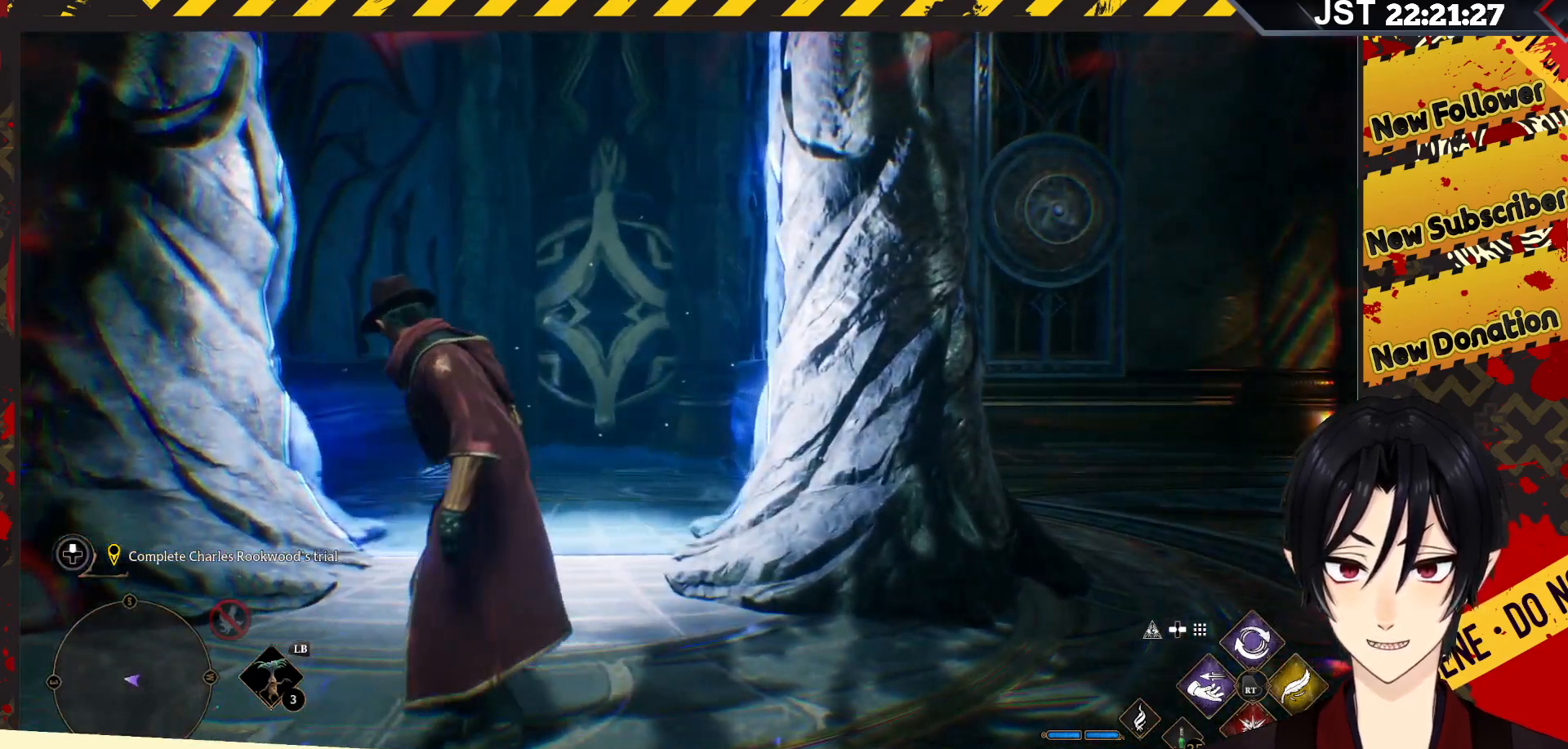
{"buttons": [], "left_stick": "right", "right_stick": "up-right", "events": [[233, "right_stick", "up-right"]]}
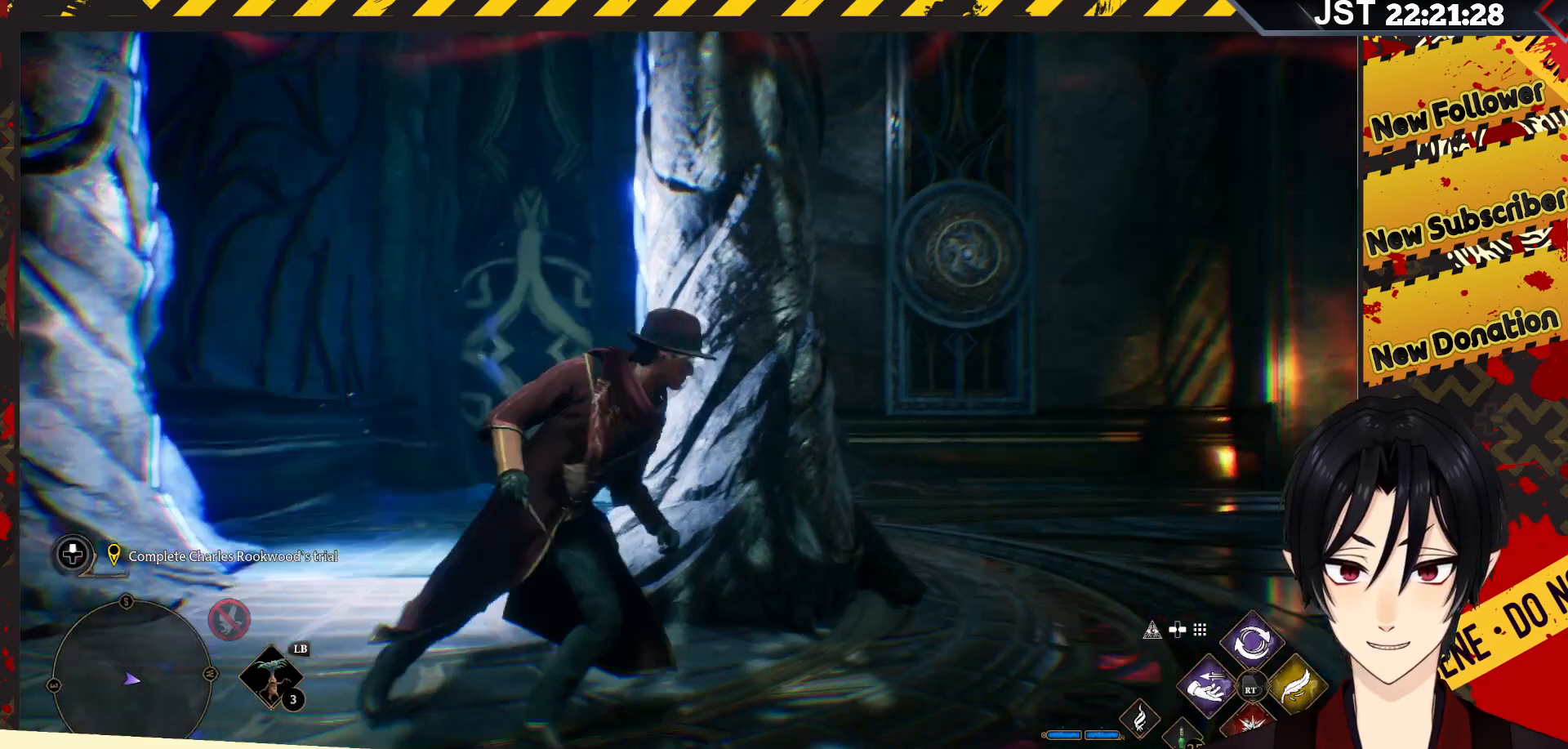
{"buttons": ["R2"], "left_stick": "up-right", "right_stick": "center", "events": [[33, "right_stick", "center"], [133, "left_stick", "up-right"], [367, "R2", "down"]]}
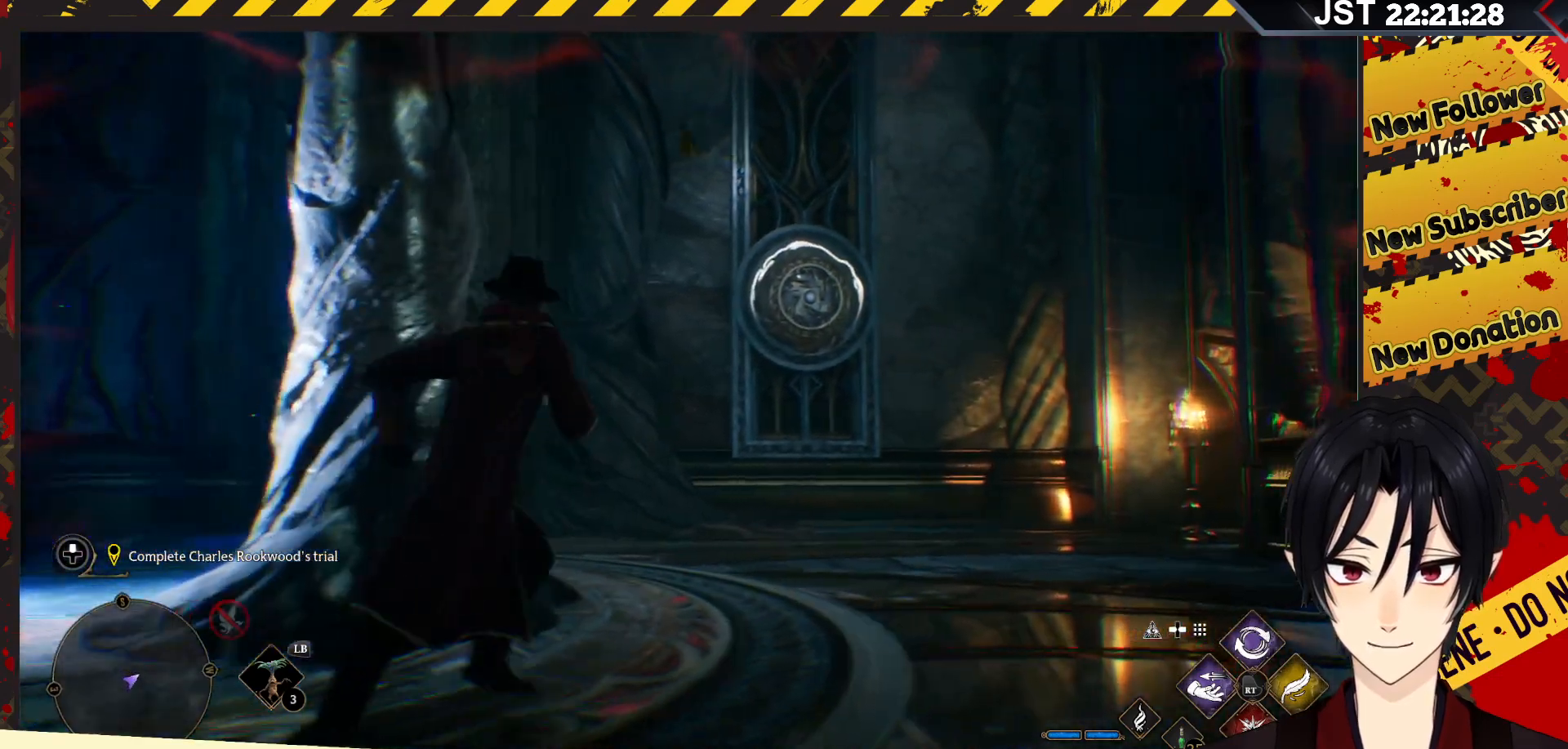
{"buttons": [], "left_stick": "center", "right_stick": "center", "events": [[33, "R2", "up"], [100, "left_stick", "center"]]}
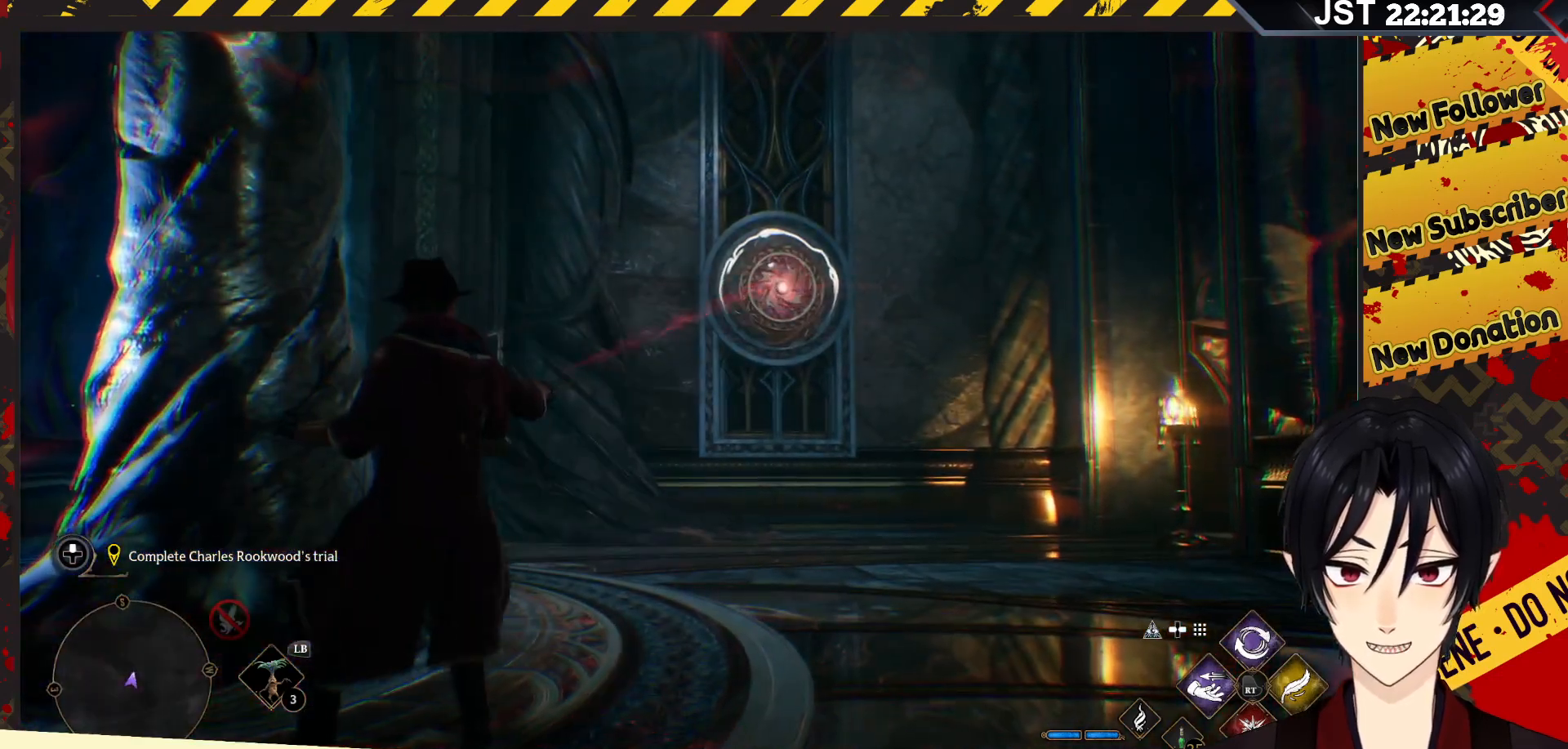
{"buttons": [], "left_stick": "center", "right_stick": "center", "events": [[133, "right_stick", "down-left"], [183, "left_stick", "left"], [250, "left_stick", "down-left"], [317, "right_stick", "left"], [383, "left_stick", "center"], [483, "right_stick", "center"]]}
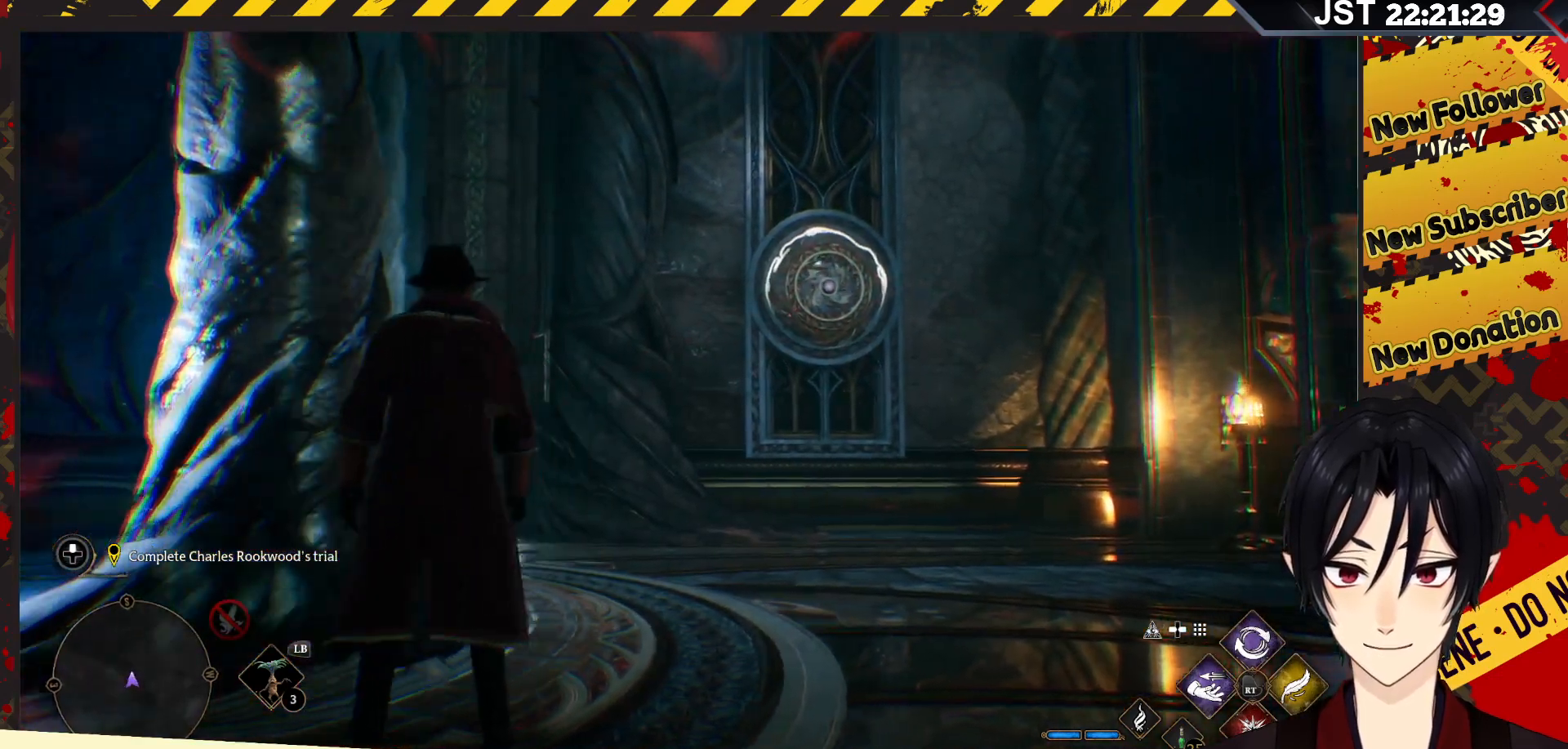
{"buttons": [], "left_stick": "left", "right_stick": "down-left", "events": [[383, "left_stick", "left"], [483, "right_stick", "down-left"]]}
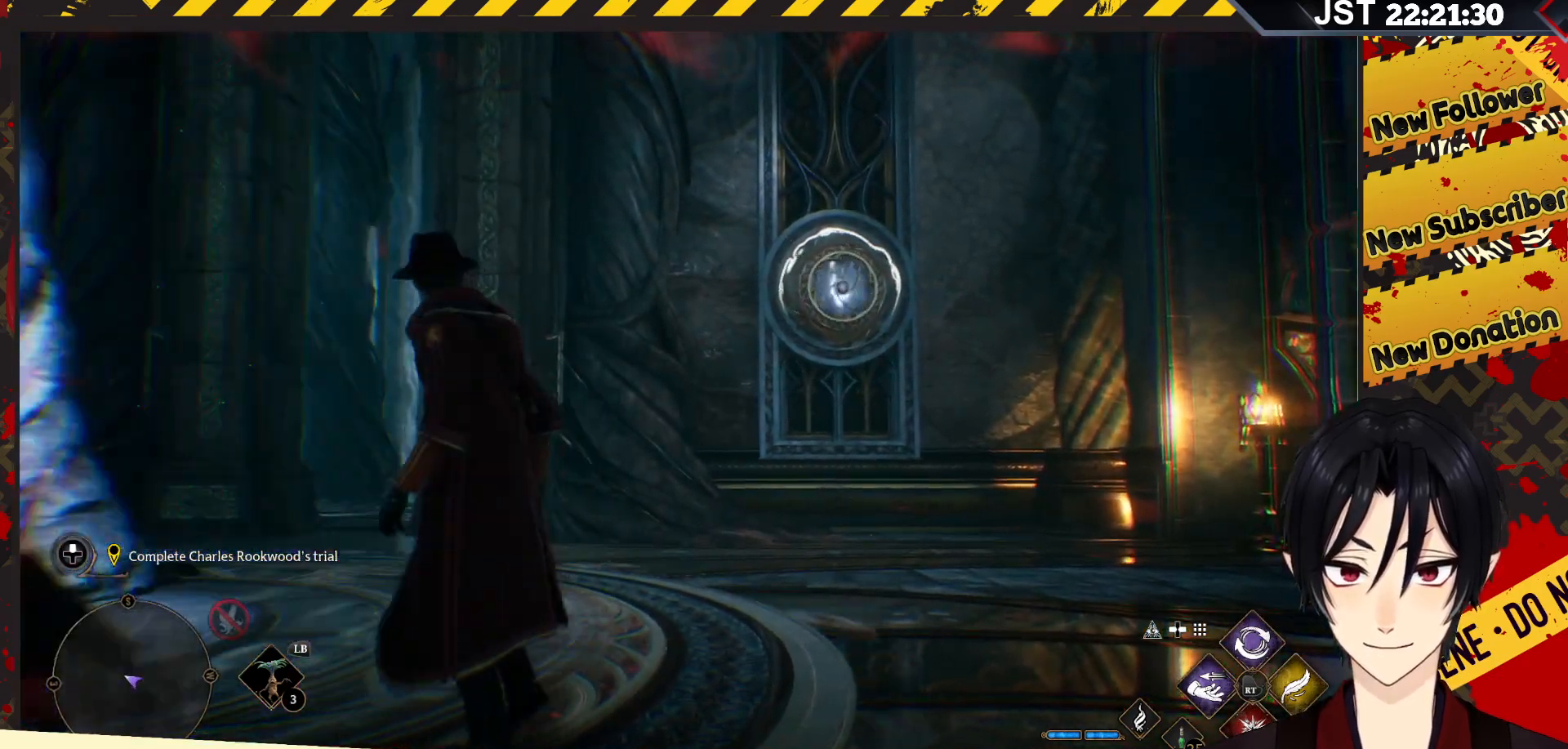
{"buttons": [], "left_stick": "left", "right_stick": "center", "events": [[33, "left_stick", "down-left"], [367, "left_stick", "left"], [483, "right_stick", "center"]]}
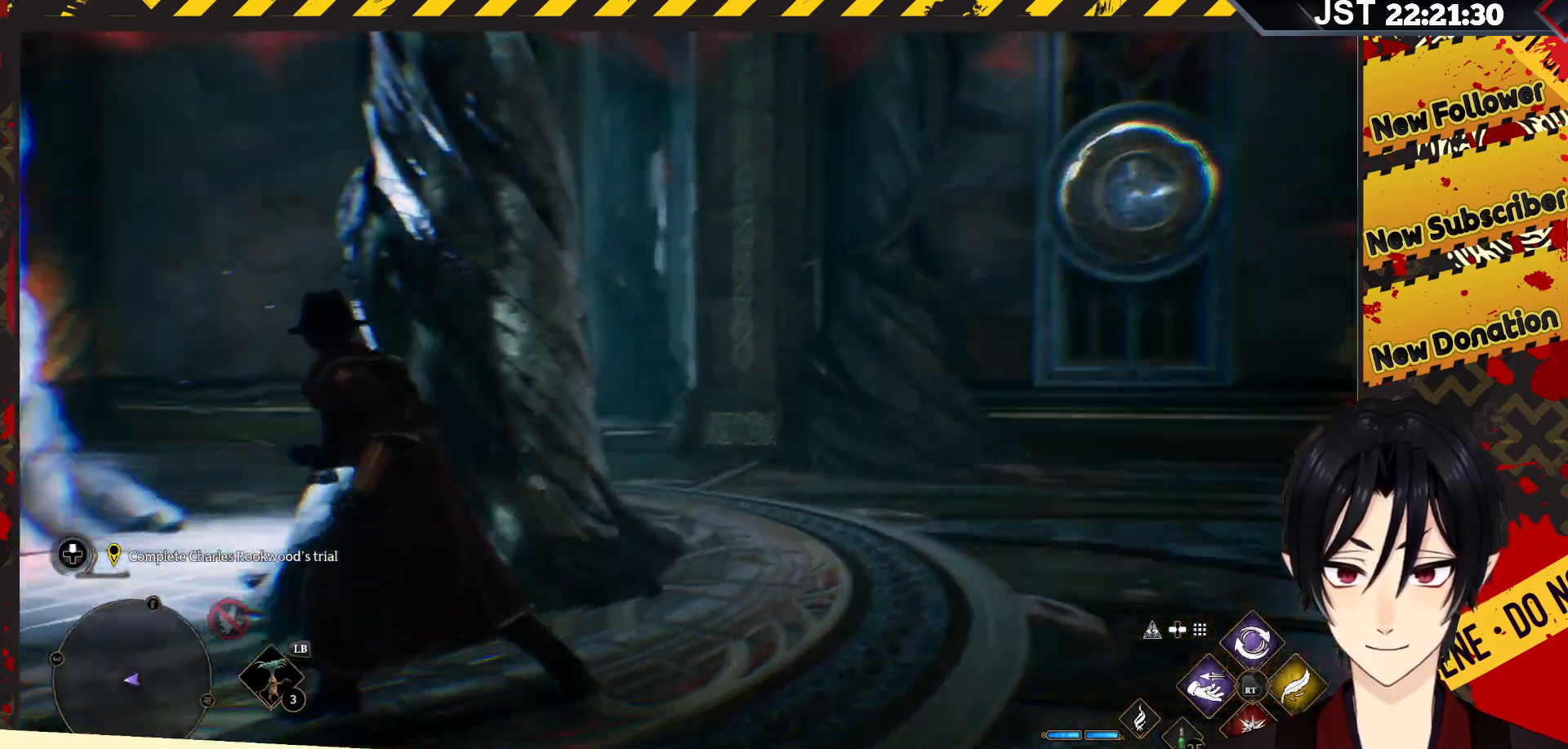
{"buttons": [], "left_stick": "up-left", "right_stick": "right", "events": [[233, "left_stick", "up-left"], [483, "right_stick", "right"]]}
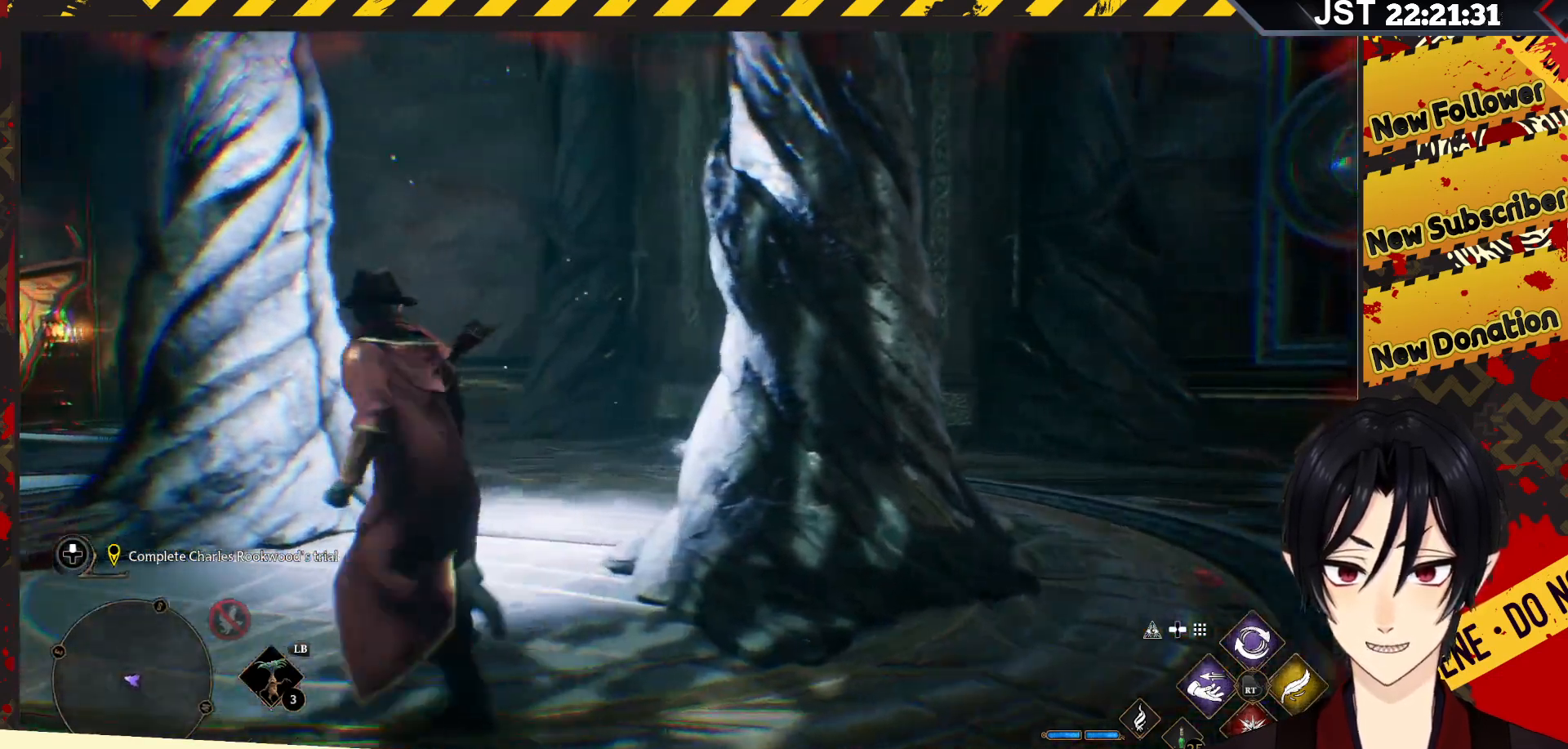
{"buttons": [], "left_stick": "up", "right_stick": "center", "events": [[17, "left_stick", "up"], [267, "right_stick", "center"]]}
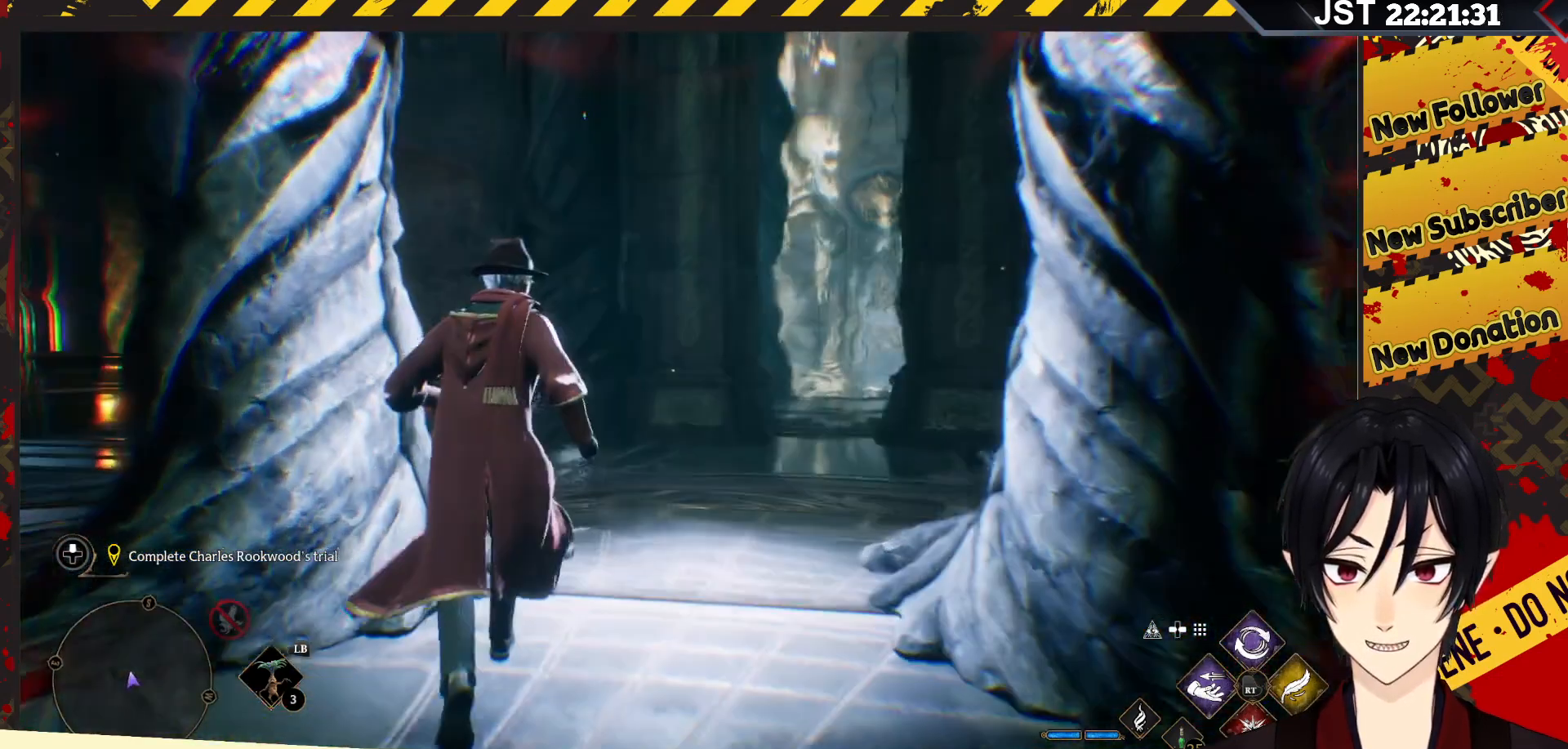
{"buttons": [], "left_stick": "up", "right_stick": "down-left", "events": [[133, "right_stick", "down-left"]]}
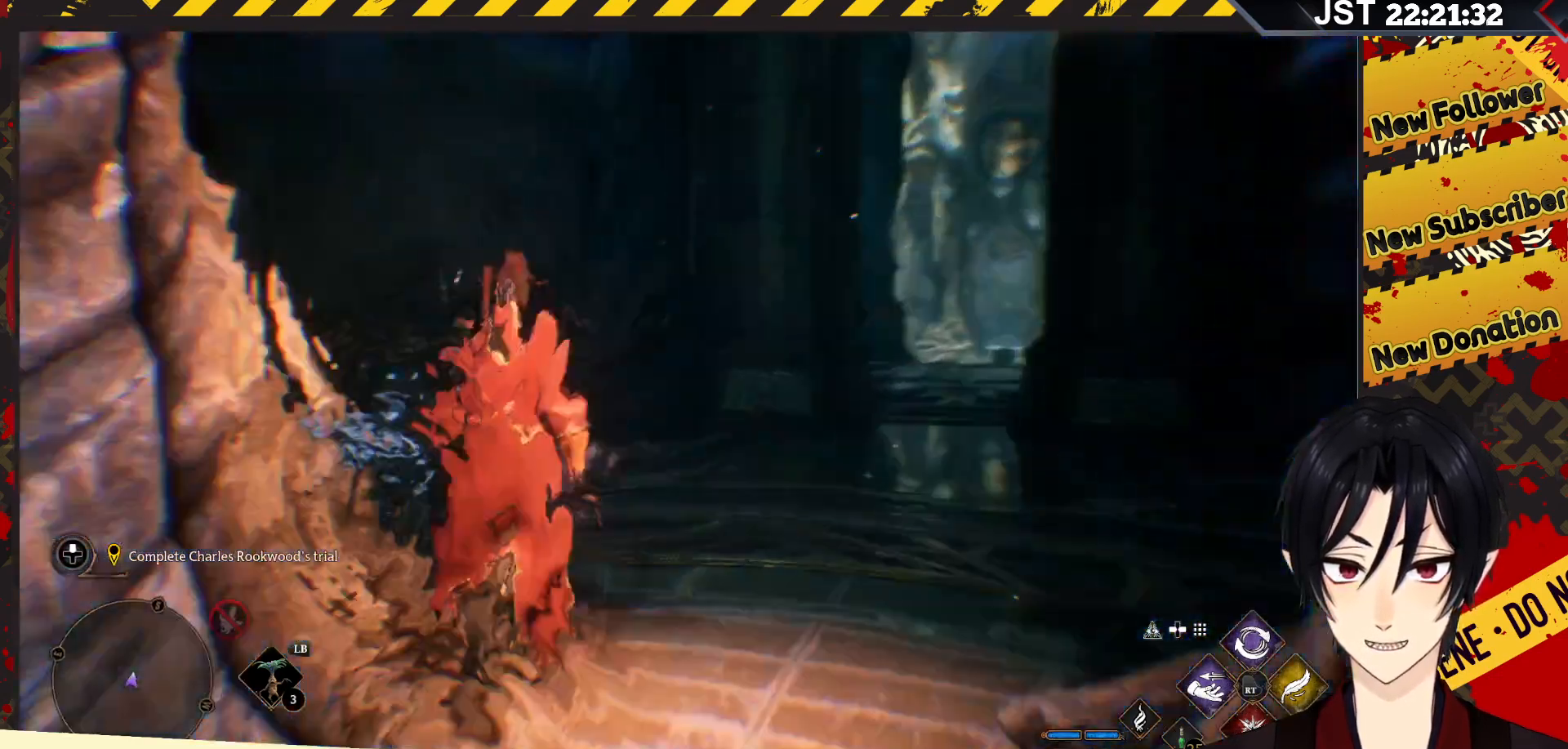
{"buttons": [], "left_stick": "up-left", "right_stick": "up-left", "events": [[67, "left_stick", "up-left"], [100, "right_stick", "left"], [383, "right_stick", "up-left"]]}
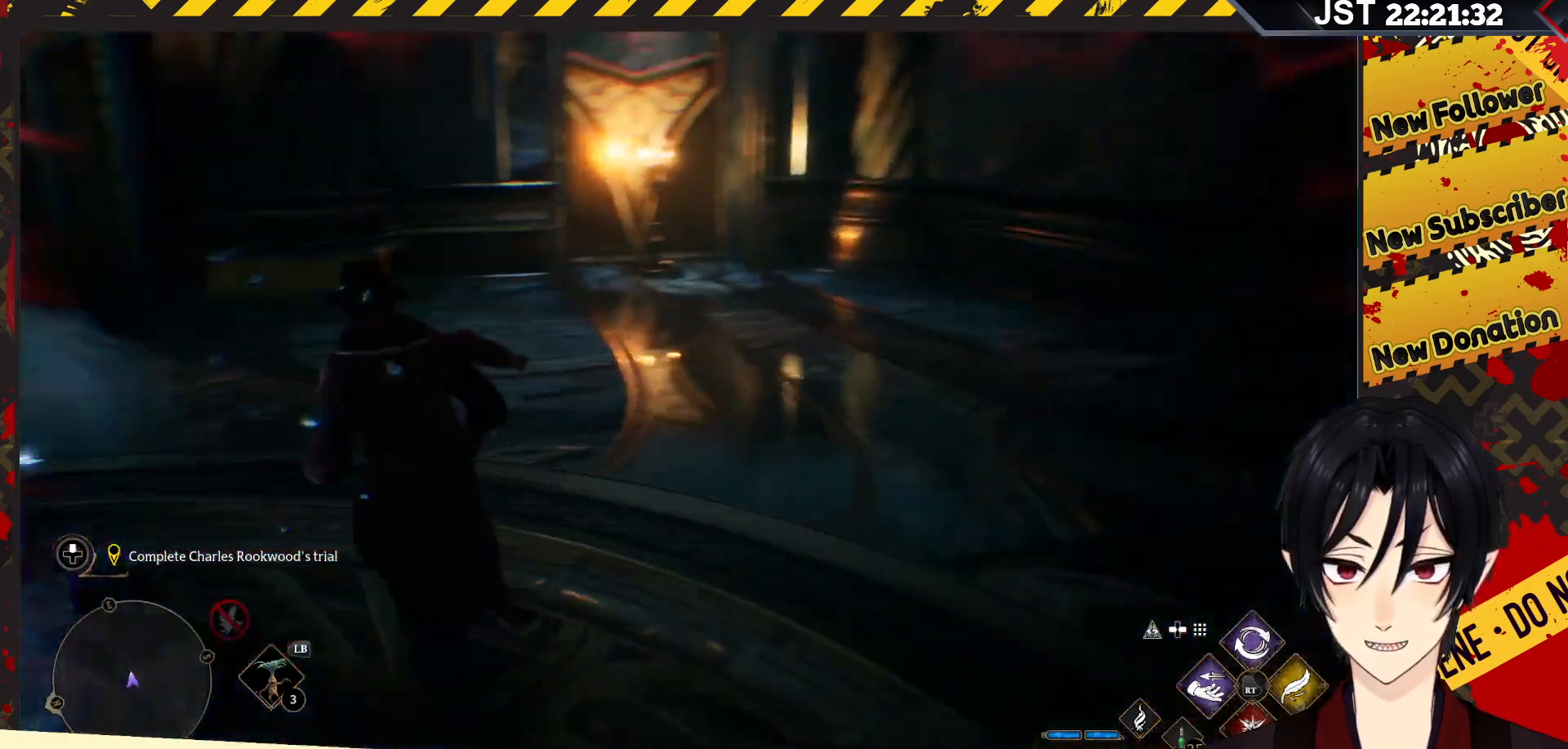
{"buttons": [], "left_stick": "up-left", "right_stick": "center", "events": [[217, "right_stick", "center"]]}
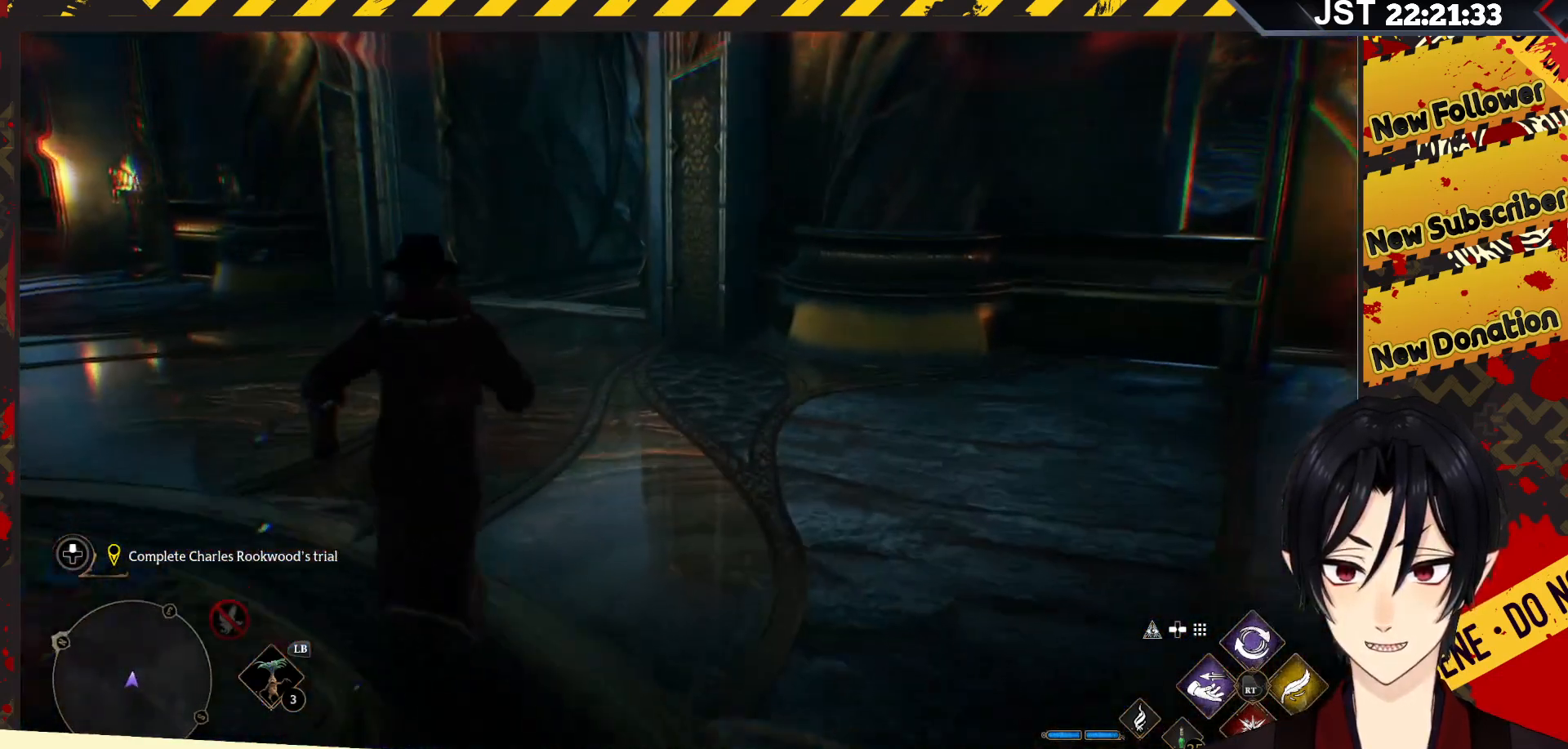
{"buttons": [], "left_stick": "up-left", "right_stick": "right", "events": [[333, "right_stick", "right"]]}
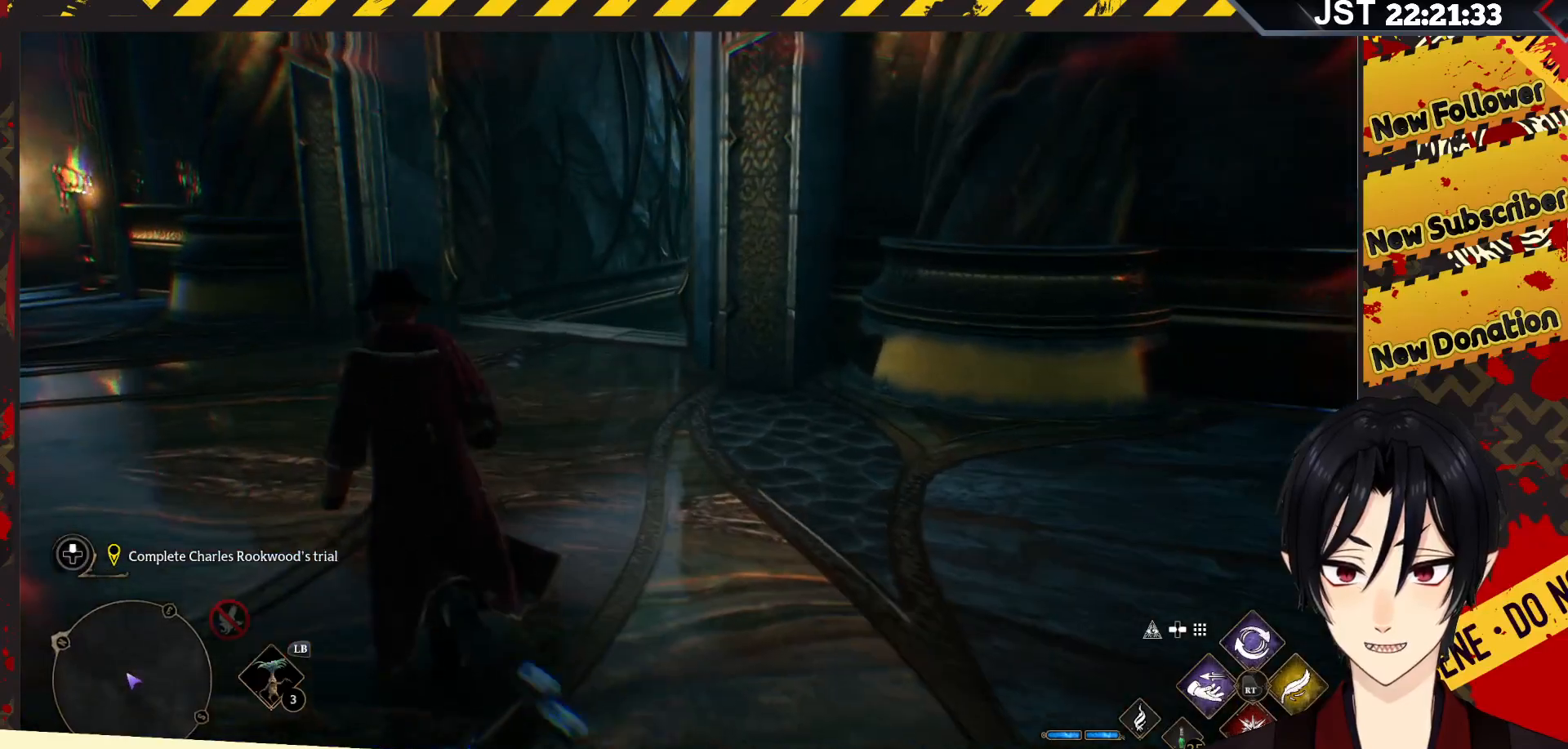
{"buttons": [], "left_stick": "up-left", "right_stick": "right", "events": []}
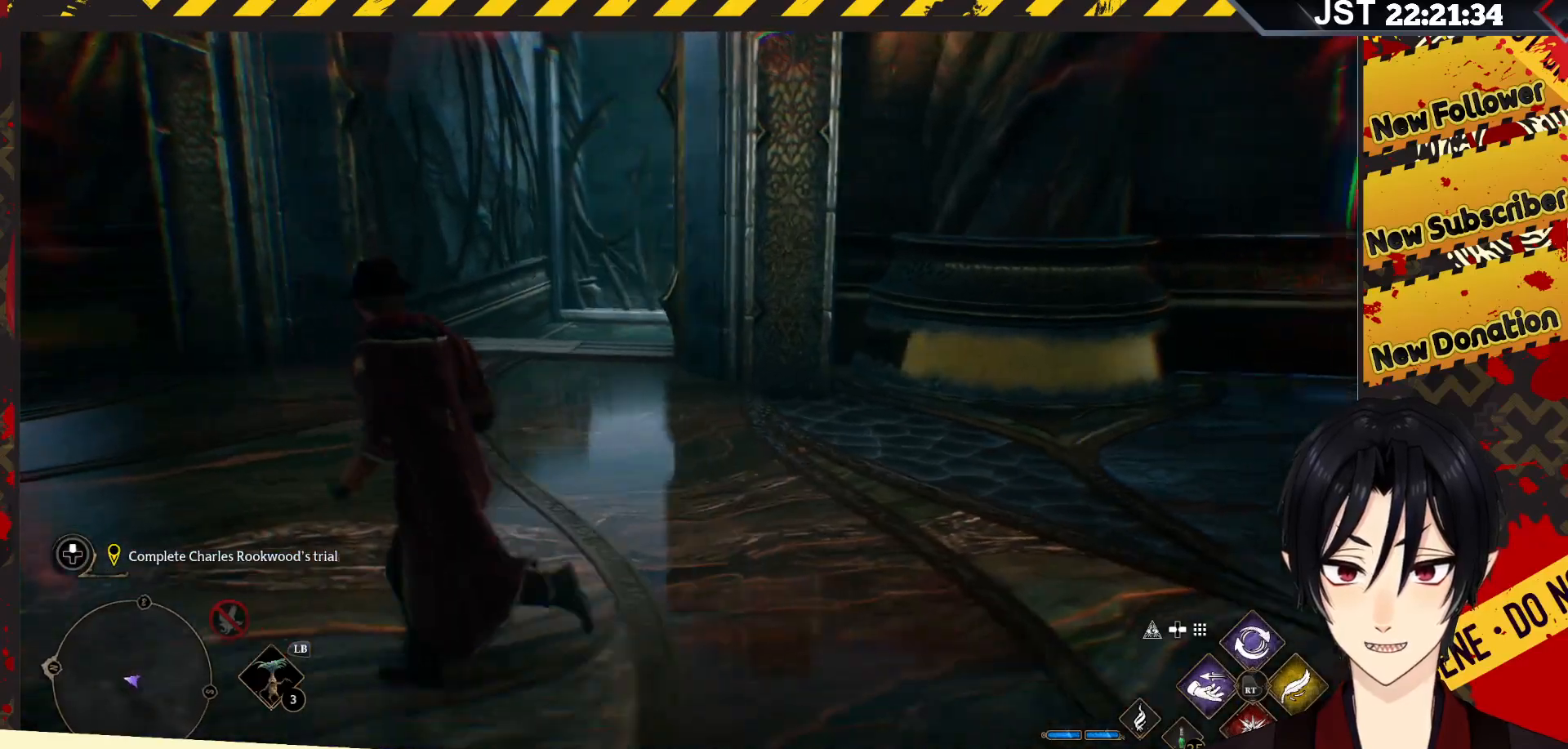
{"buttons": [], "left_stick": "up-left", "right_stick": "center", "events": [[150, "right_stick", "center"]]}
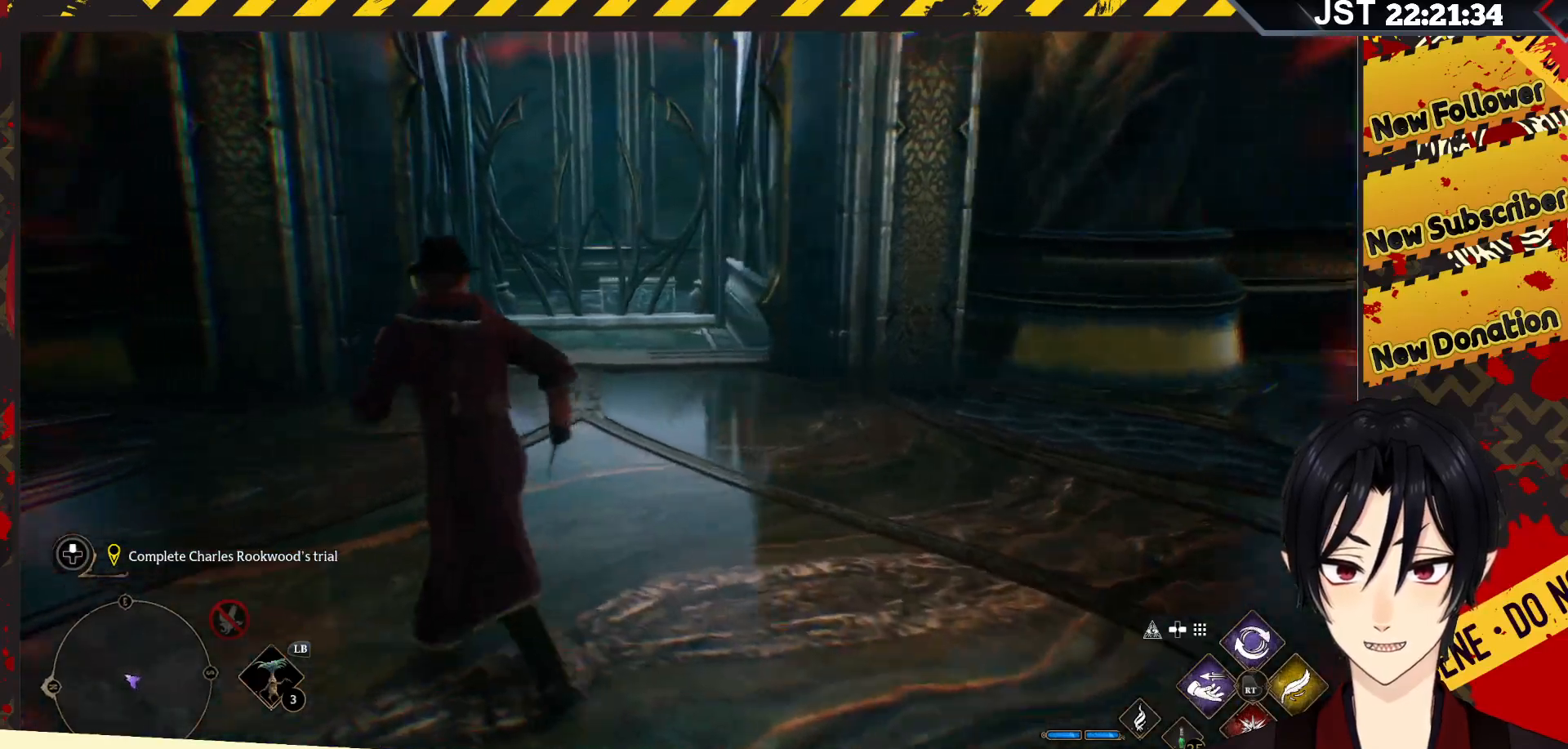
{"buttons": [], "left_stick": "down", "right_stick": "left", "events": [[217, "left_stick", "center"], [267, "right_stick", "left"], [333, "left_stick", "down"]]}